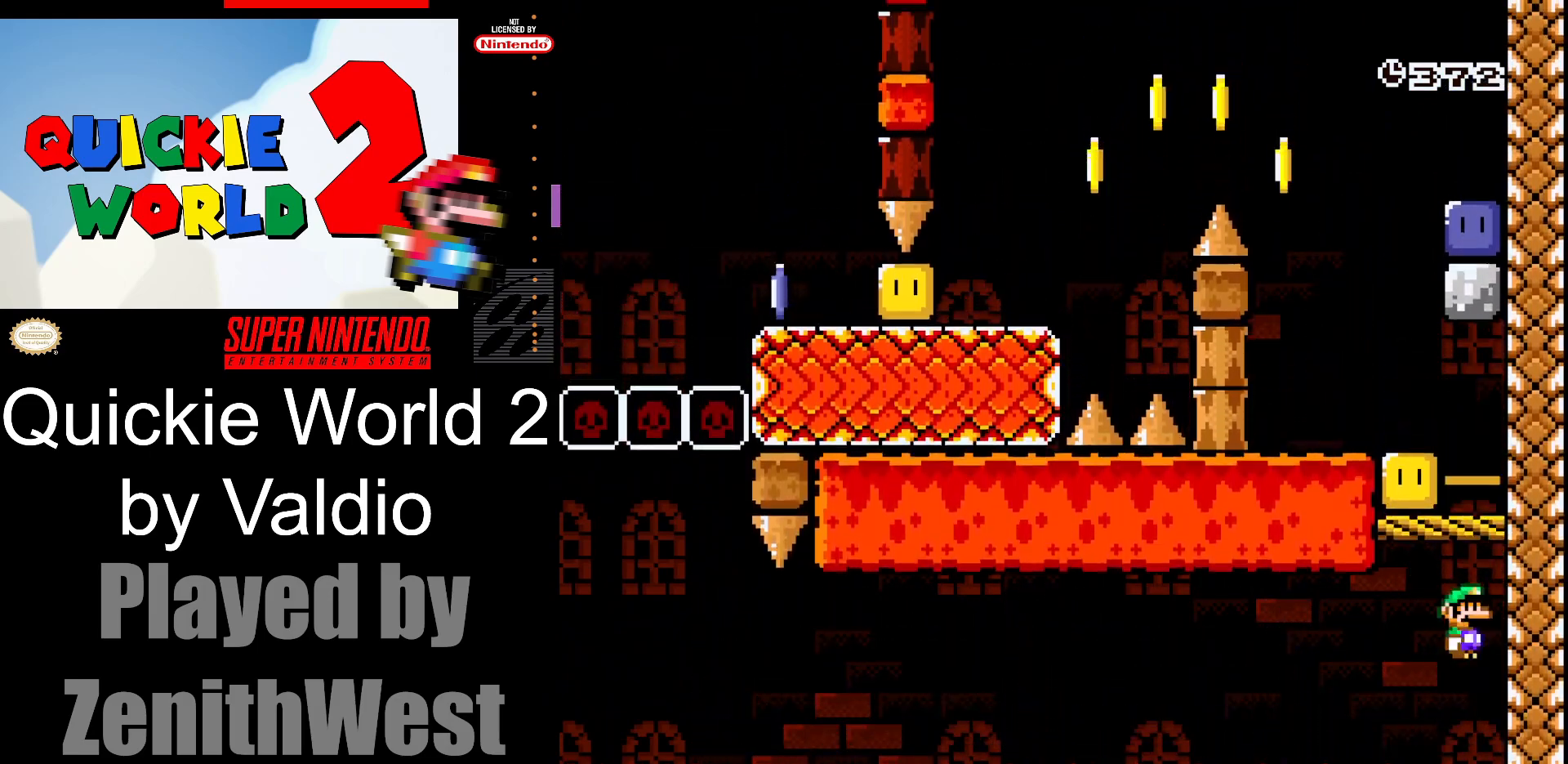
Gameplay with a controller (Nintendo layout); each line is a JSON object with the inputs held at the frame after it. "events" lists button and stick changes between this image and that frame as [ms after this image, input, new state], when the widget could be followed in between. Not read: L3 R3.
{"buttons": ["Y"], "events": [[17, "Y", "down"], [183, "B", "down"], [433, "B", "up"], [433, "DPAD_RIGHT", "up"]]}
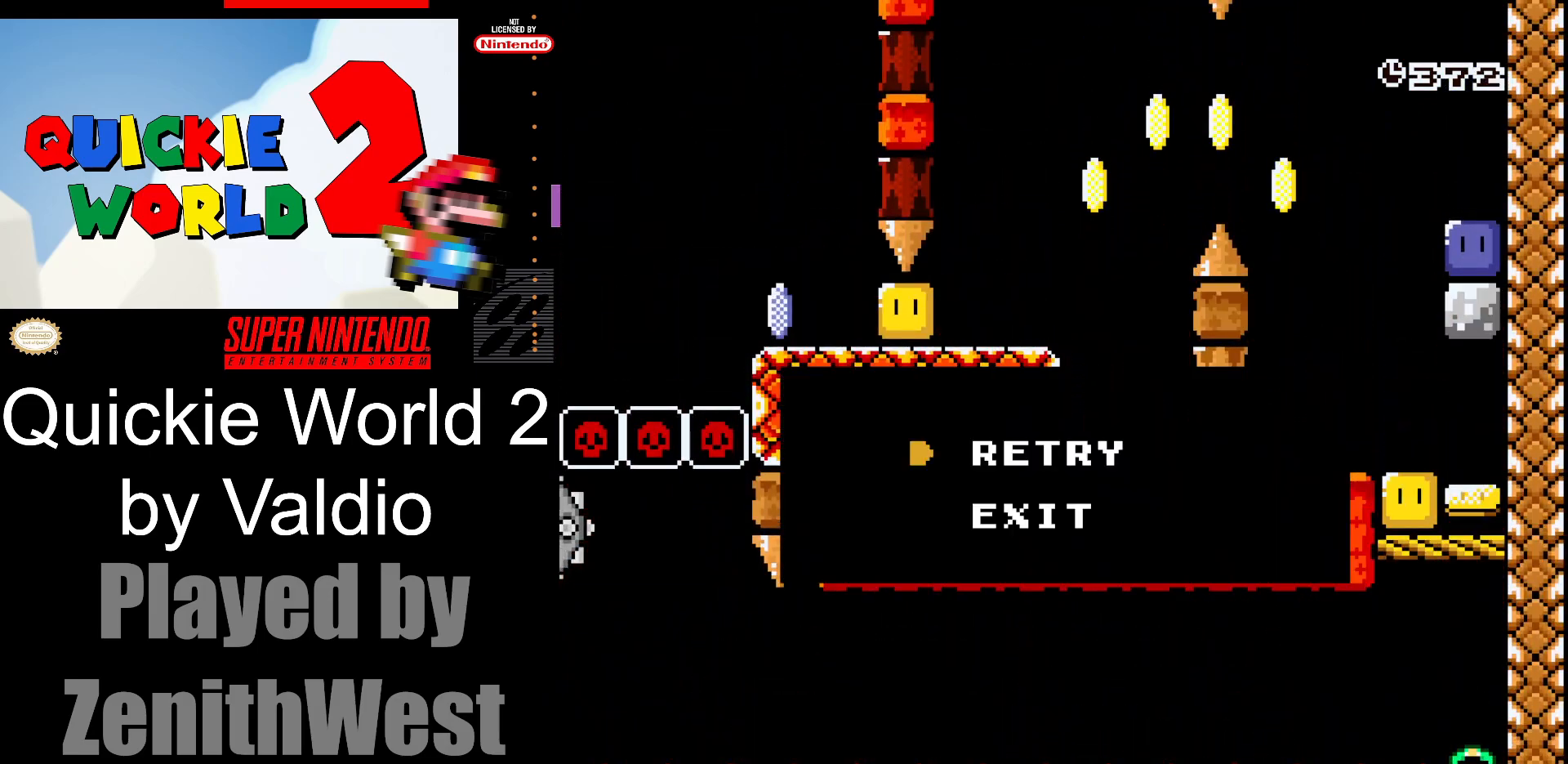
{"buttons": ["B"], "events": [[33, "Y", "up"], [383, "B", "down"]]}
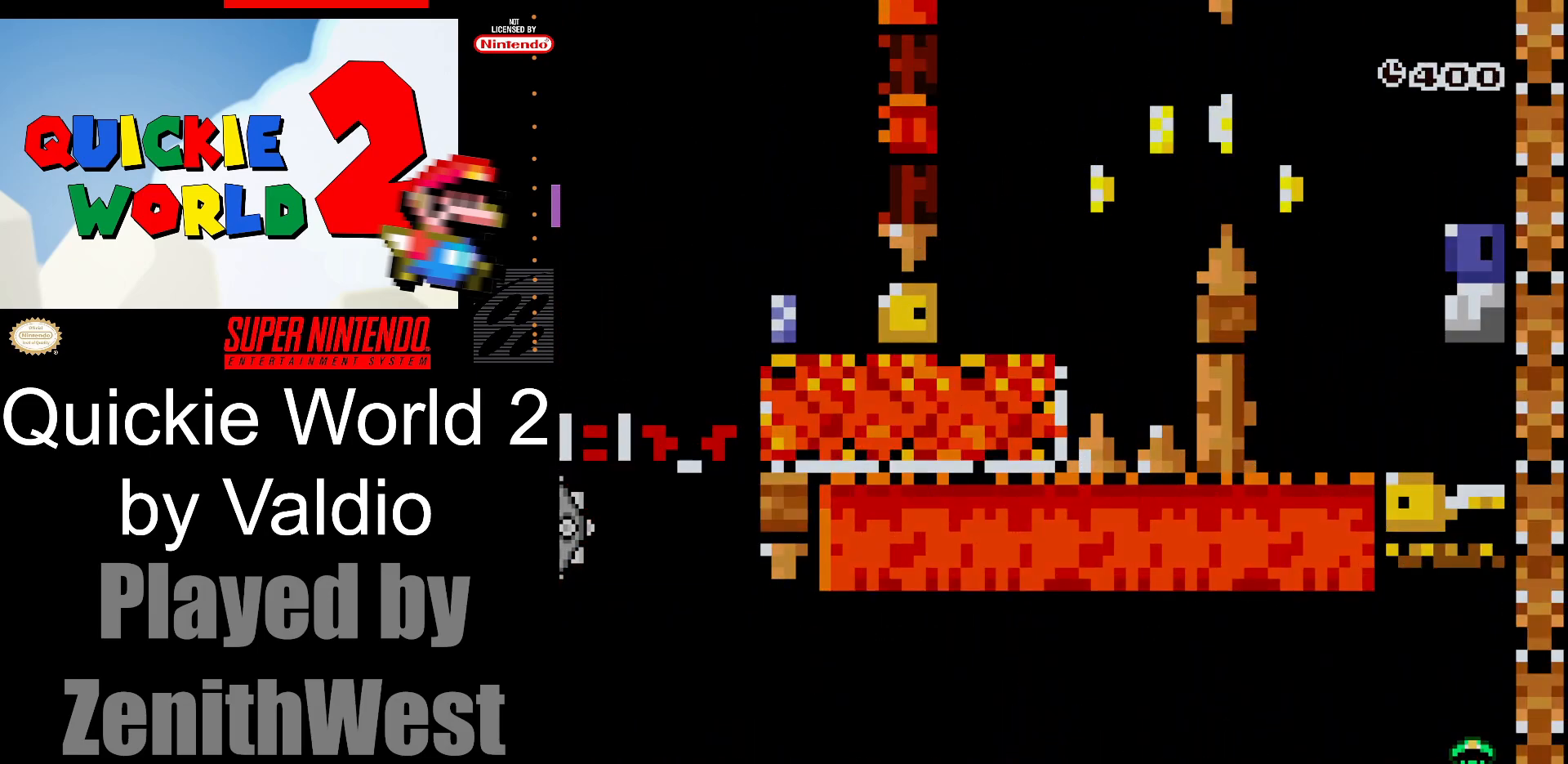
{"buttons": [], "events": [[17, "B", "up"], [217, "B", "down"], [317, "B", "up"]]}
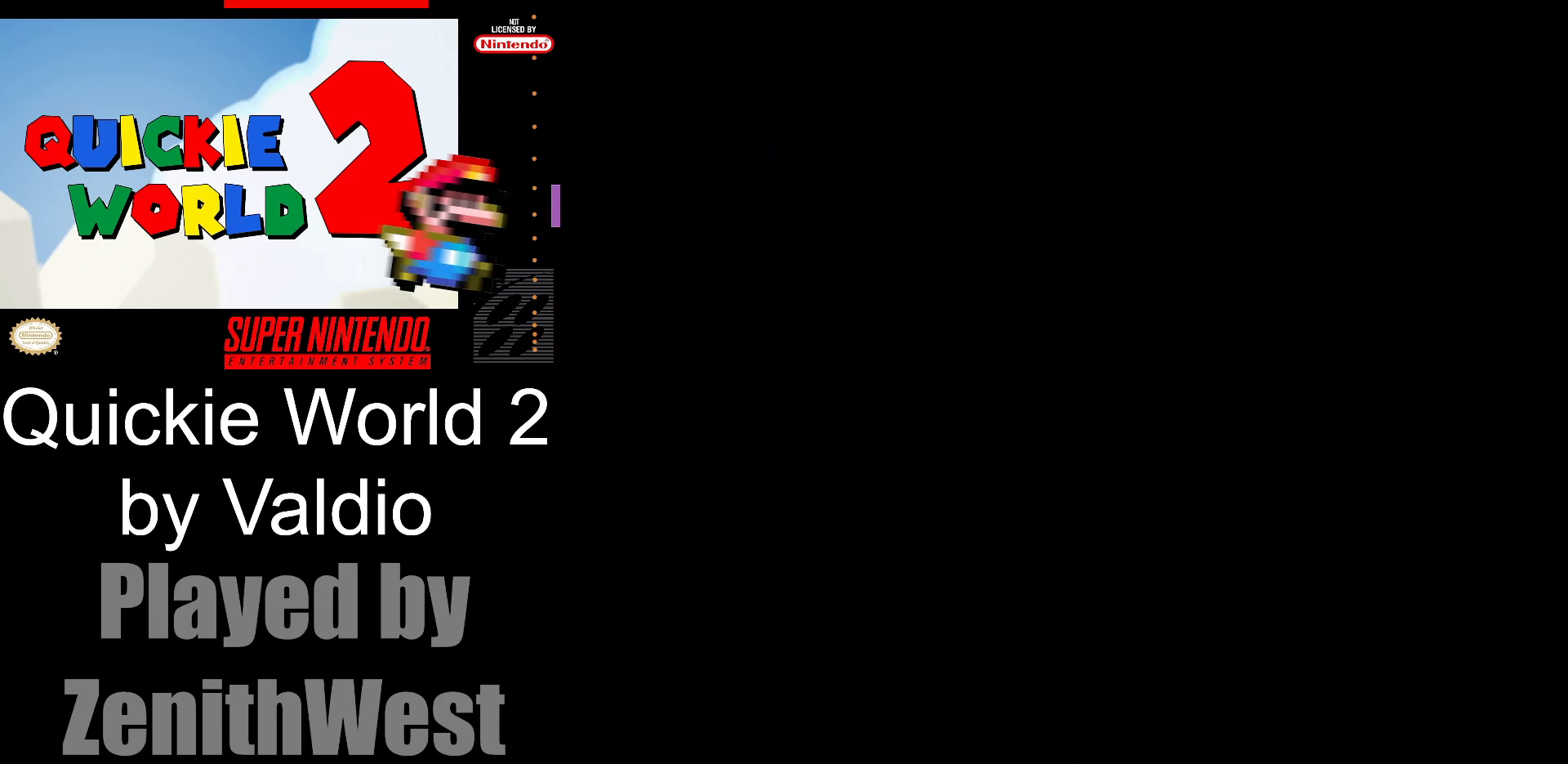
{"buttons": [], "events": []}
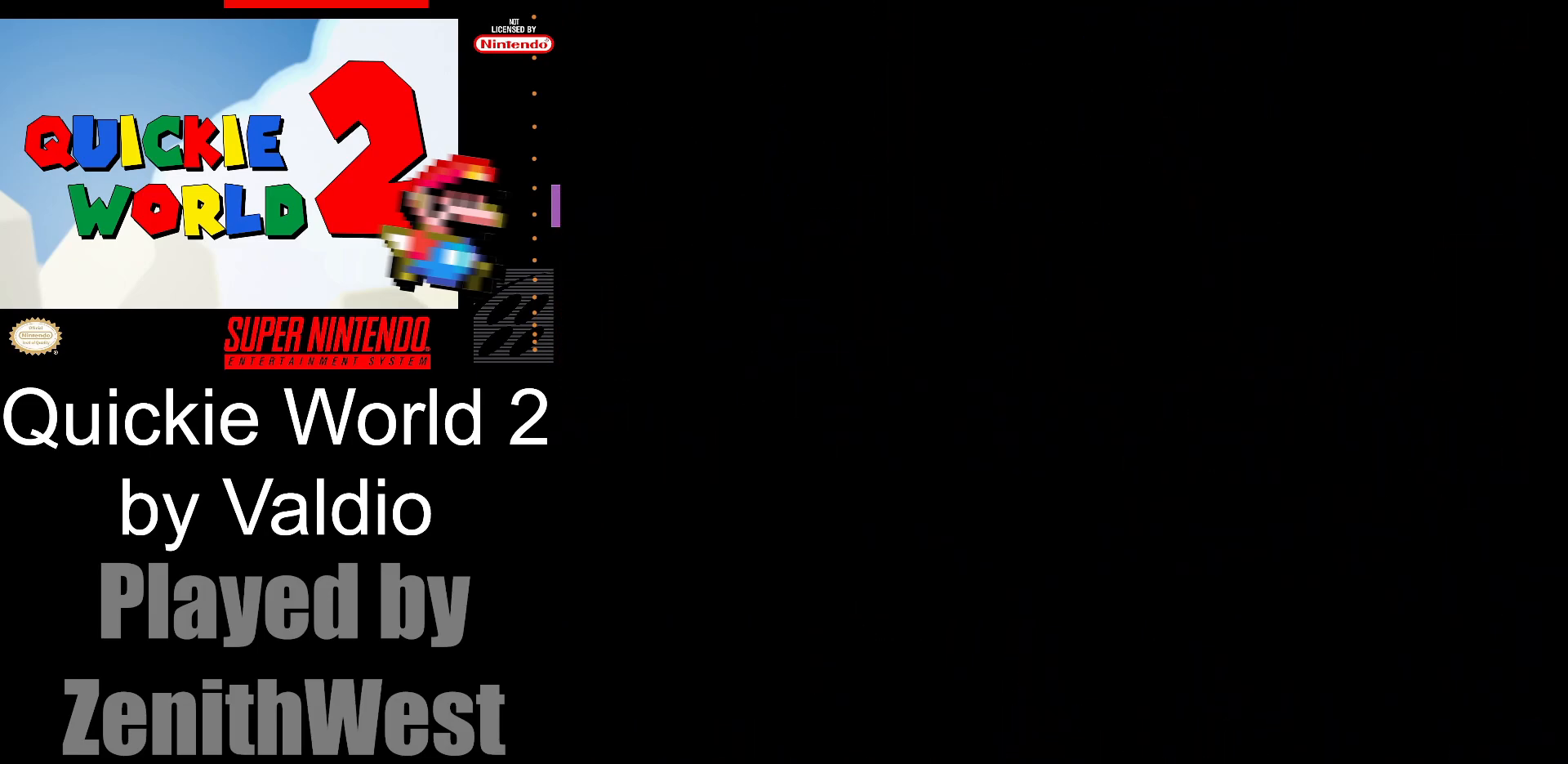
{"buttons": [], "events": []}
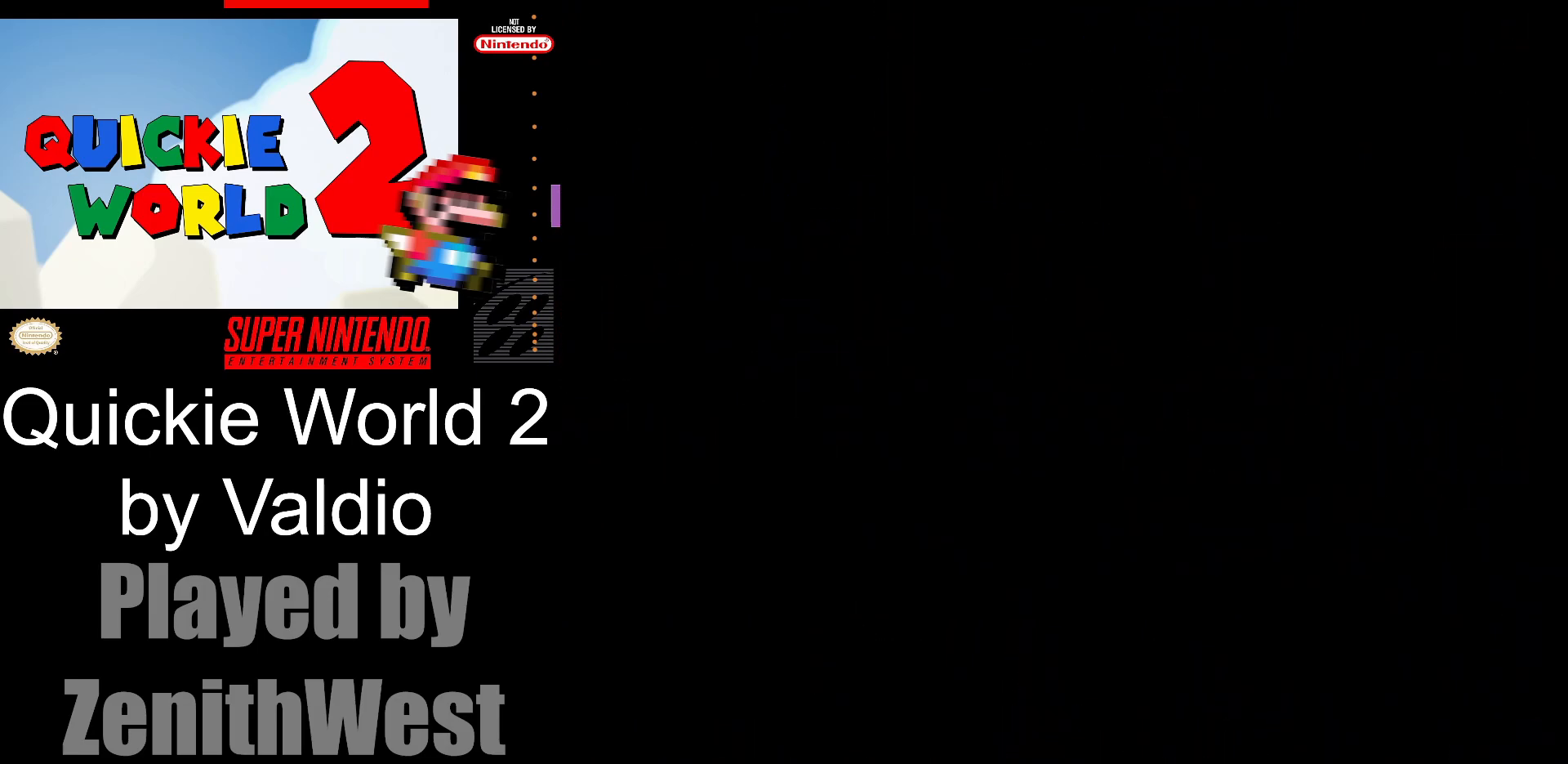
{"buttons": [], "events": []}
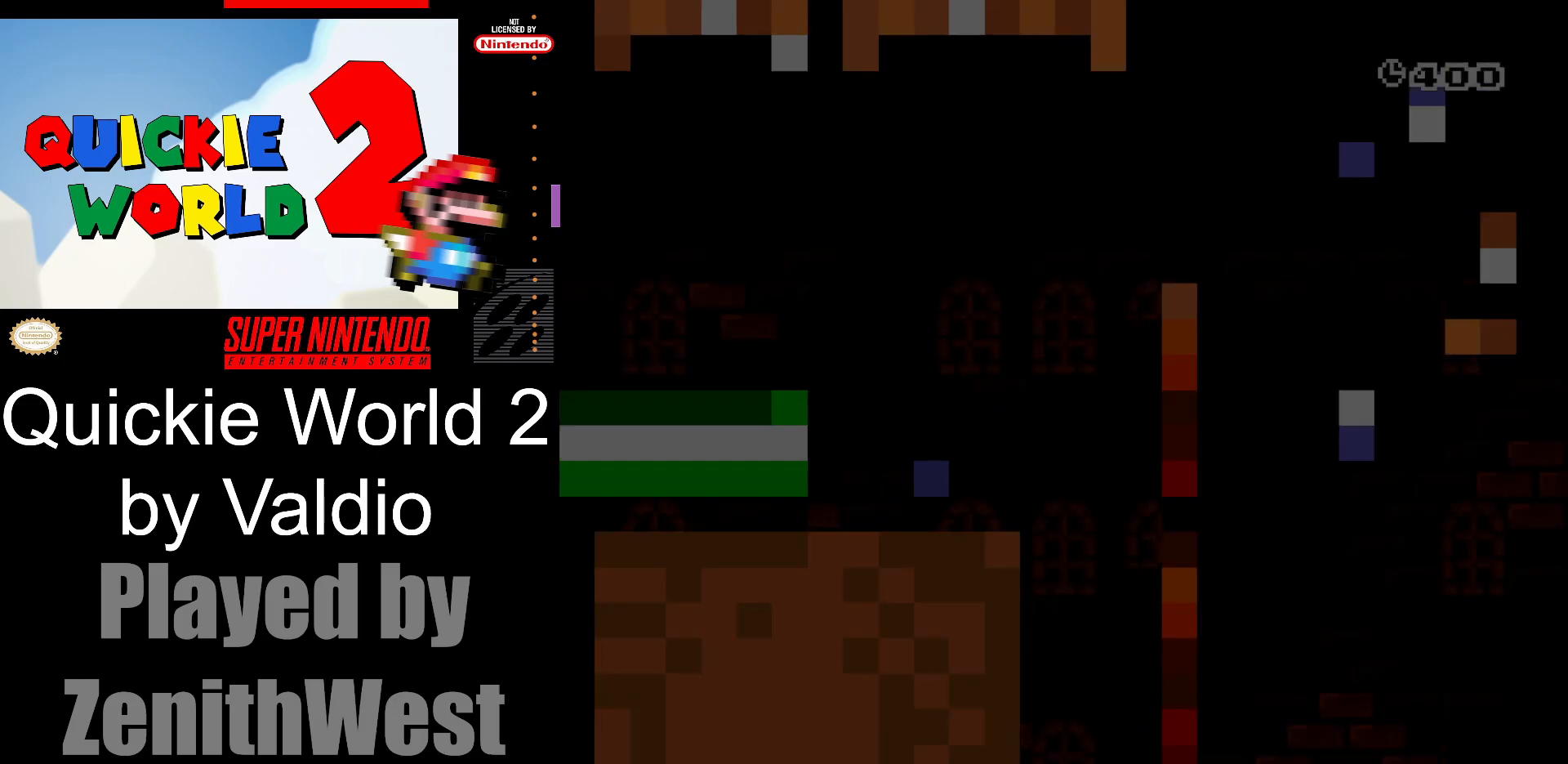
{"buttons": ["X", "DPAD_RIGHT"], "events": [[117, "X", "down"], [450, "DPAD_RIGHT", "down"]]}
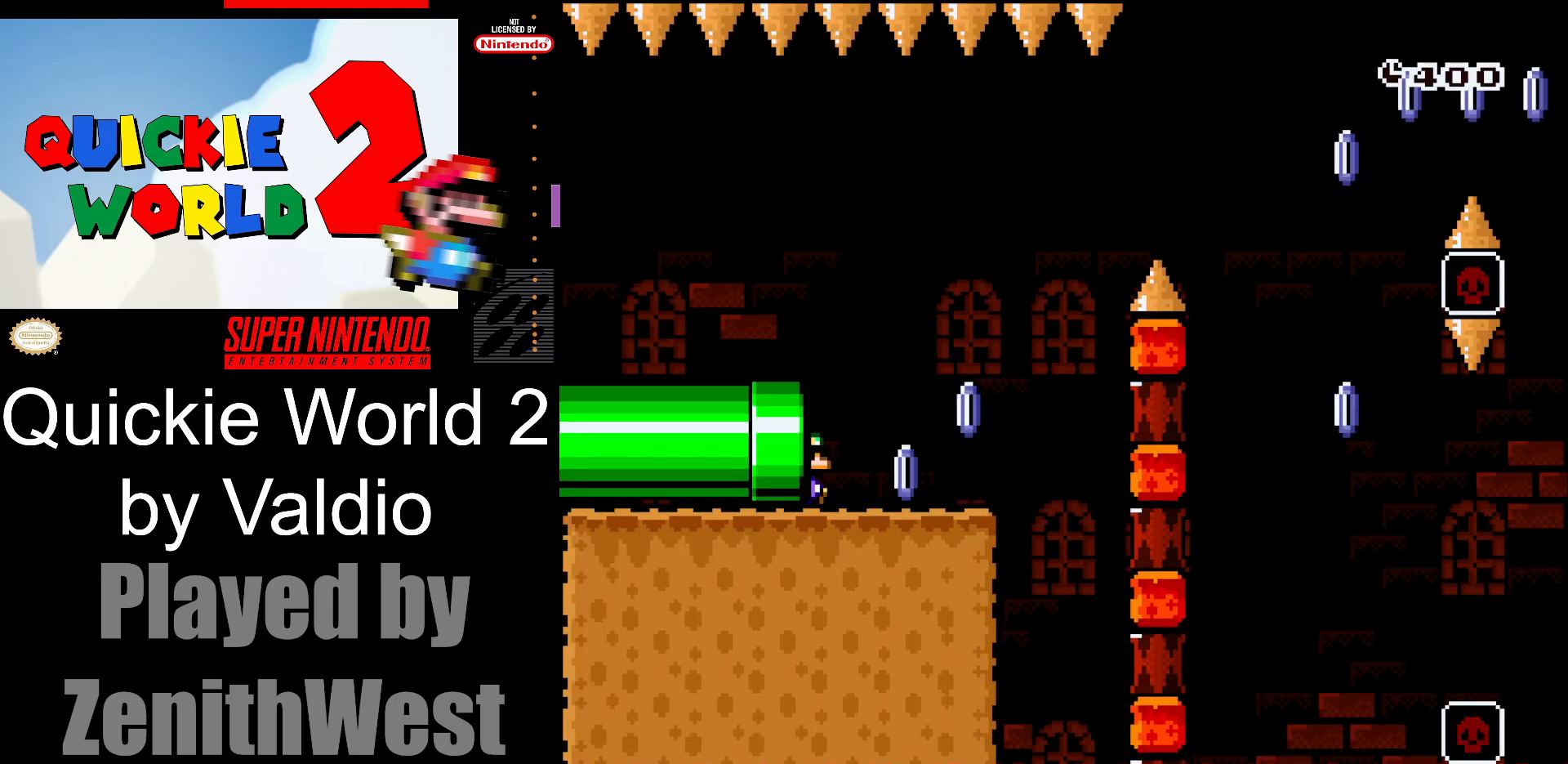
{"buttons": ["X", "DPAD_RIGHT"], "events": []}
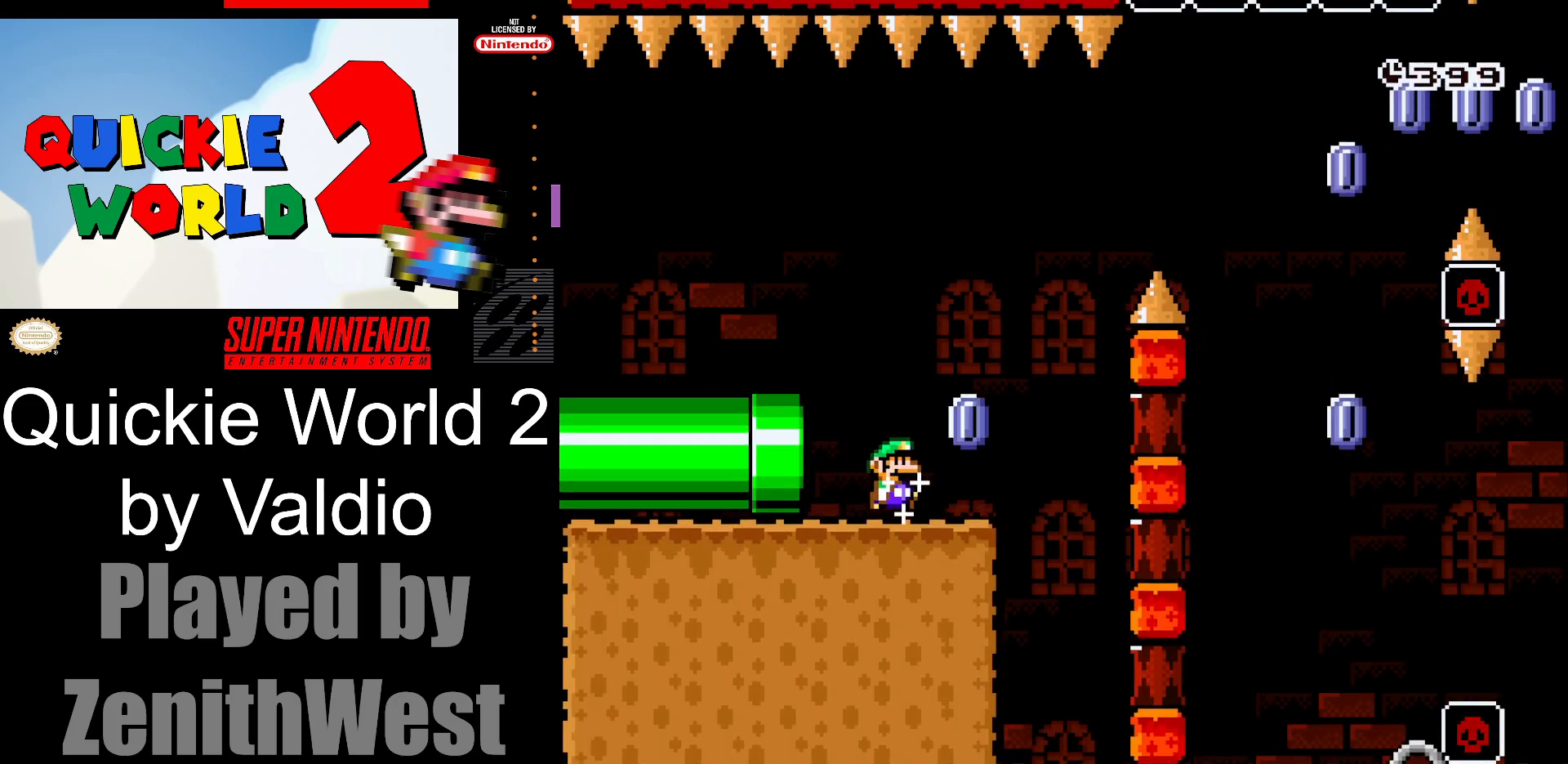
{"buttons": ["A", "X", "DPAD_RIGHT"], "events": [[83, "A", "down"]]}
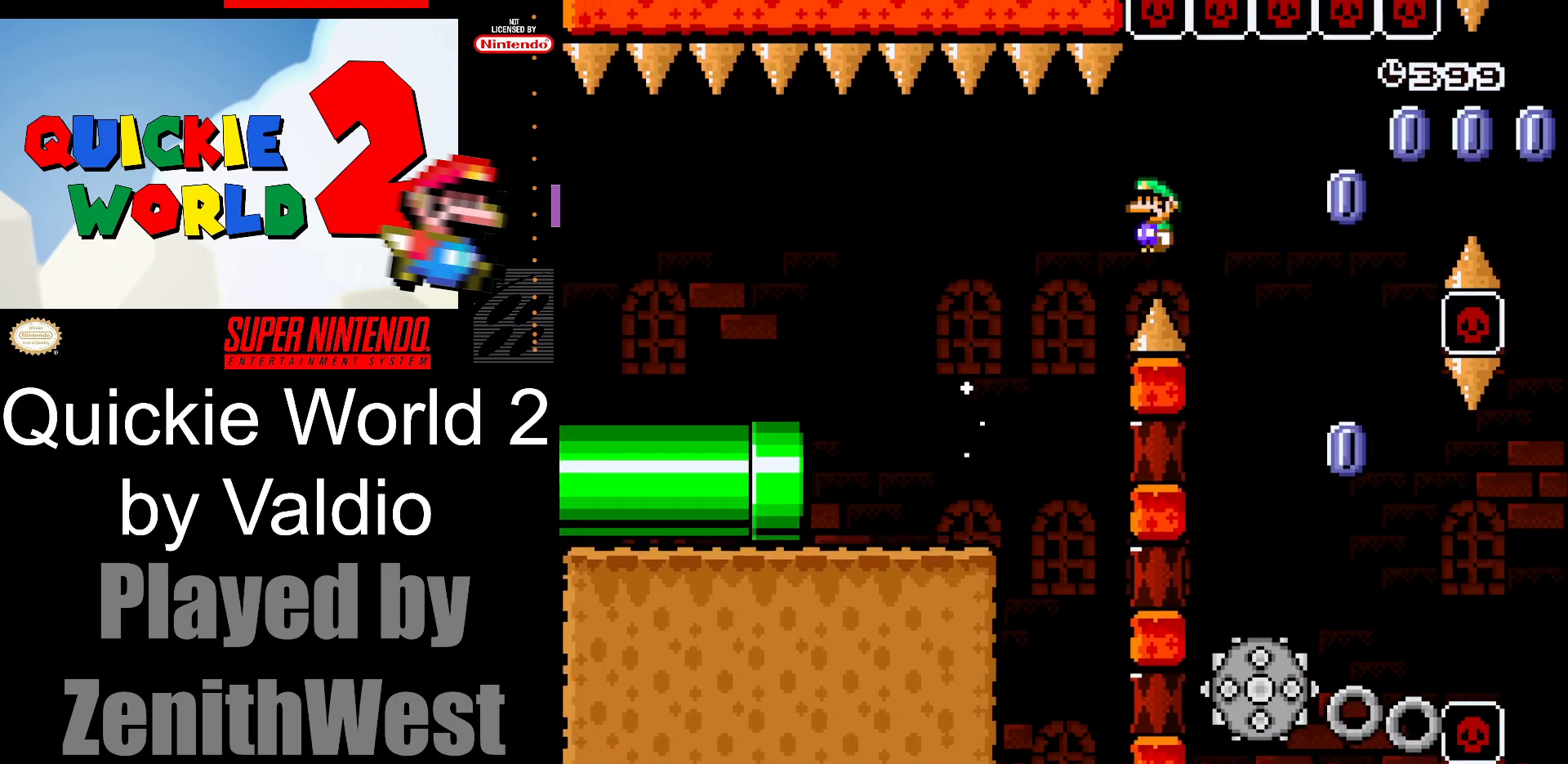
{"buttons": ["A", "X", "DPAD_RIGHT"], "events": [[233, "DPAD_RIGHT", "up"], [283, "DPAD_LEFT", "down"], [417, "DPAD_LEFT", "up"], [467, "DPAD_RIGHT", "down"]]}
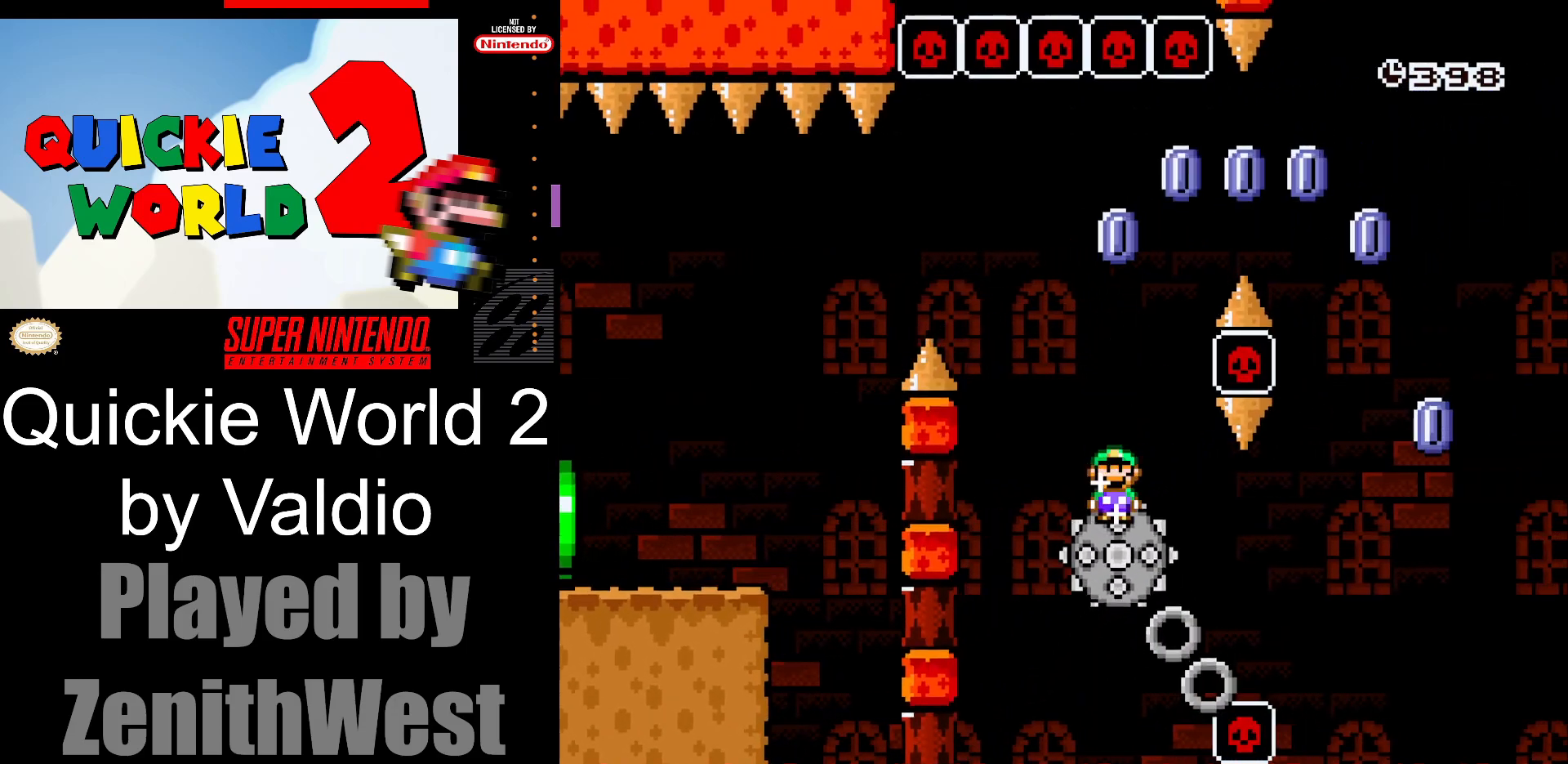
{"buttons": ["A", "X", "DPAD_RIGHT"], "events": []}
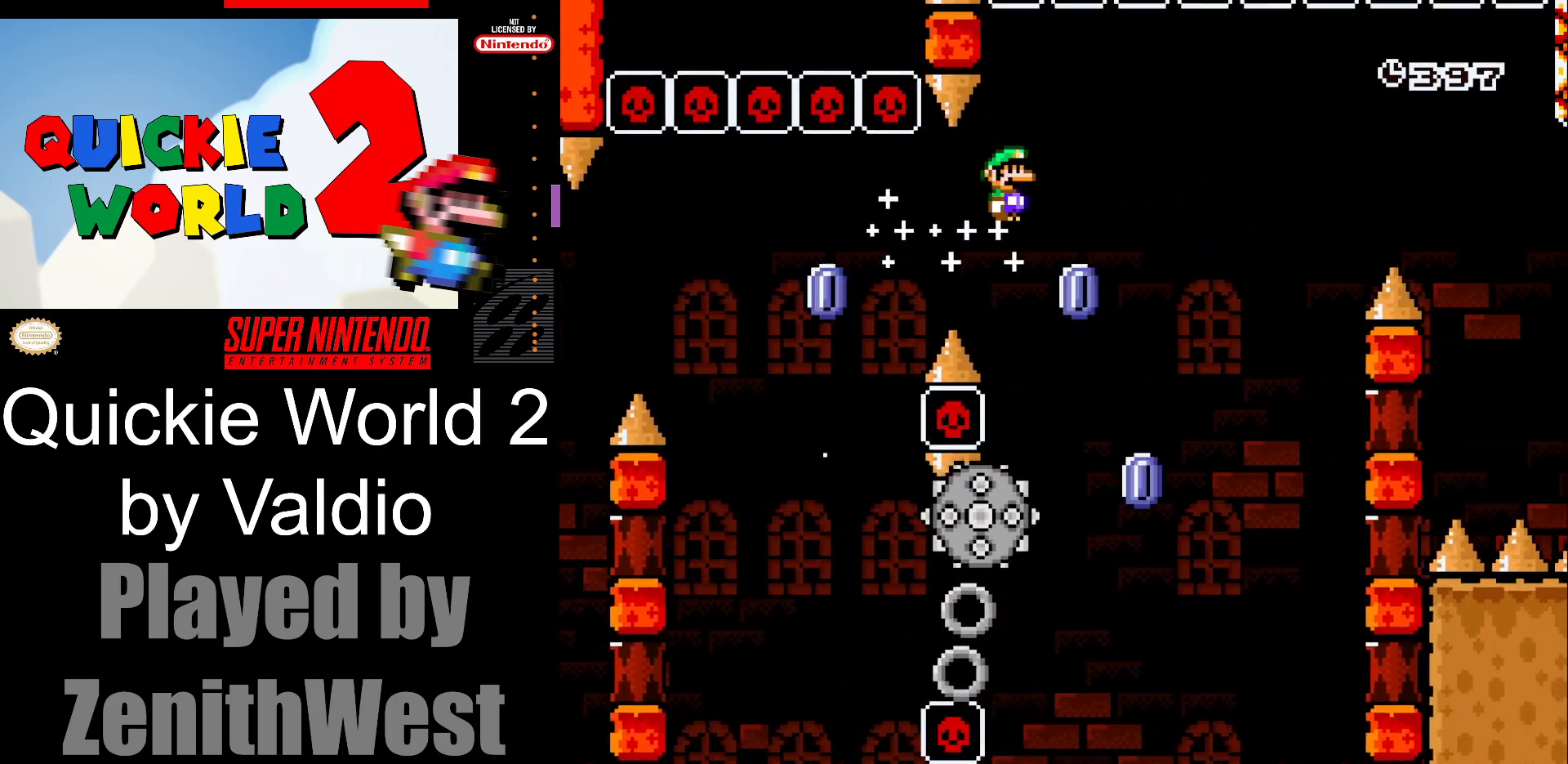
{"buttons": ["A", "X", "DPAD_RIGHT"], "events": [[33, "A", "up"], [117, "DPAD_RIGHT", "up"], [183, "DPAD_LEFT", "down"], [267, "A", "down"], [317, "DPAD_LEFT", "up"], [367, "DPAD_RIGHT", "down"]]}
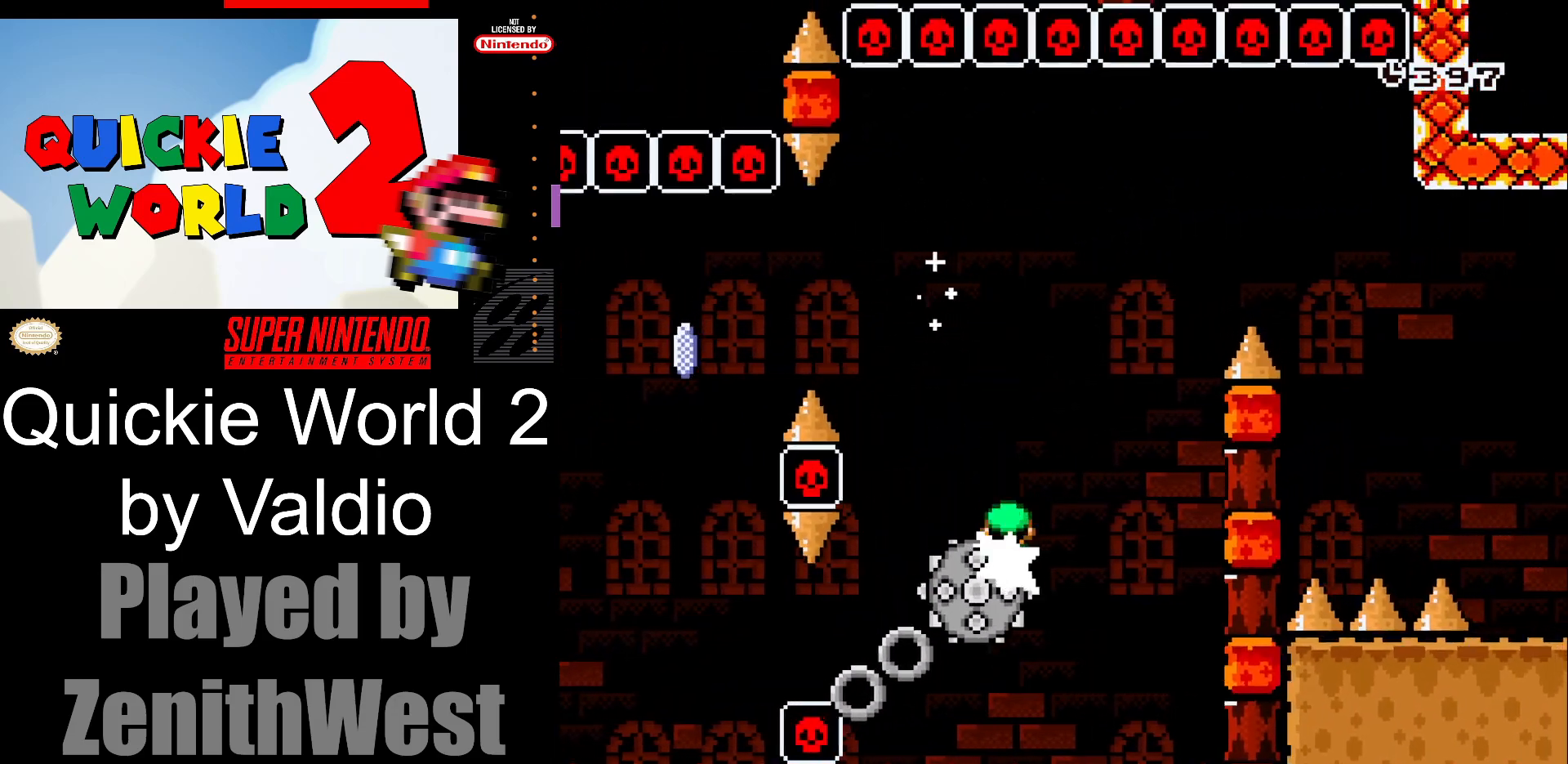
{"buttons": ["A", "X", "DPAD_RIGHT"], "events": []}
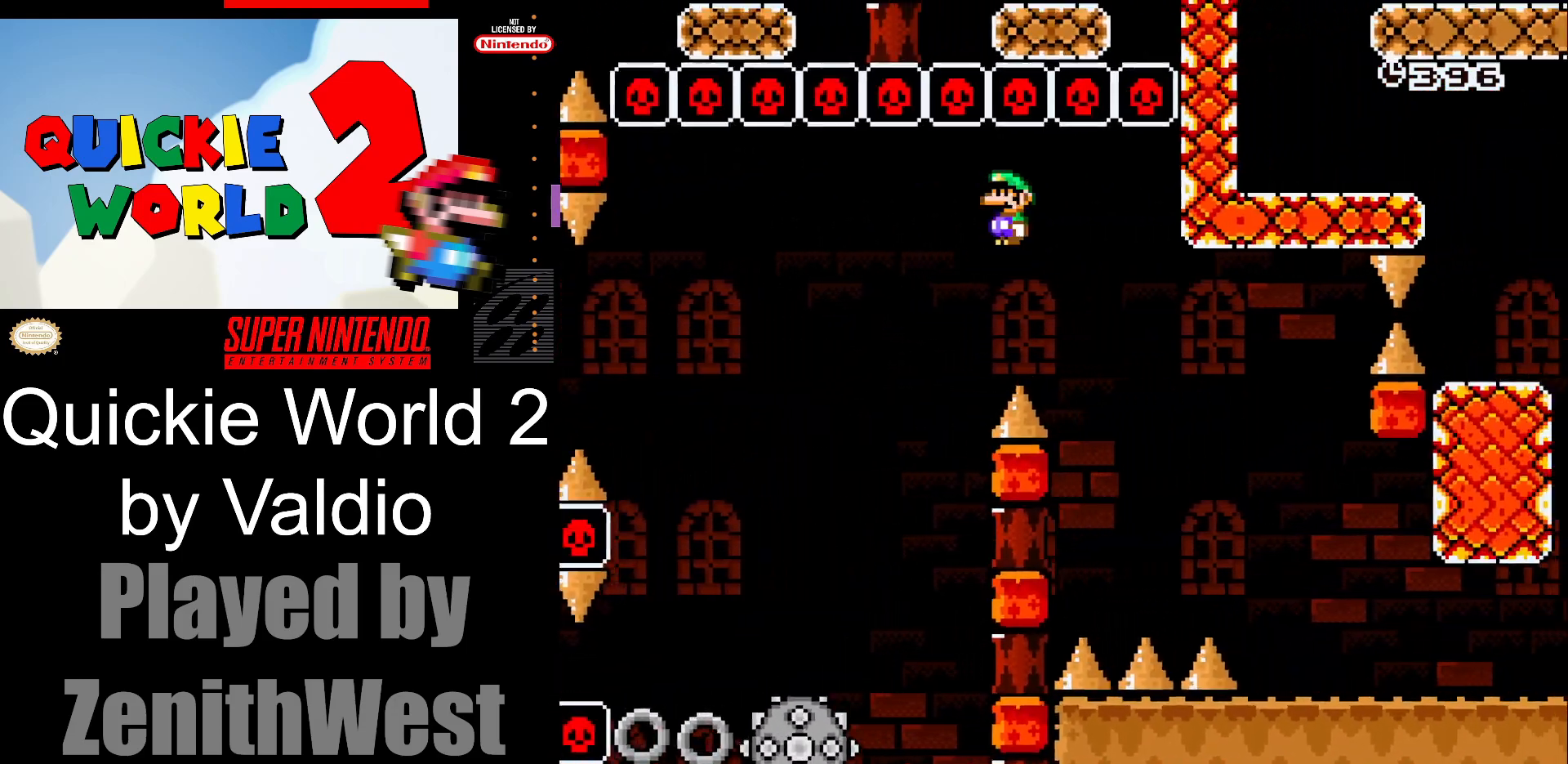
{"buttons": ["X", "DPAD_RIGHT"], "events": [[67, "A", "up"]]}
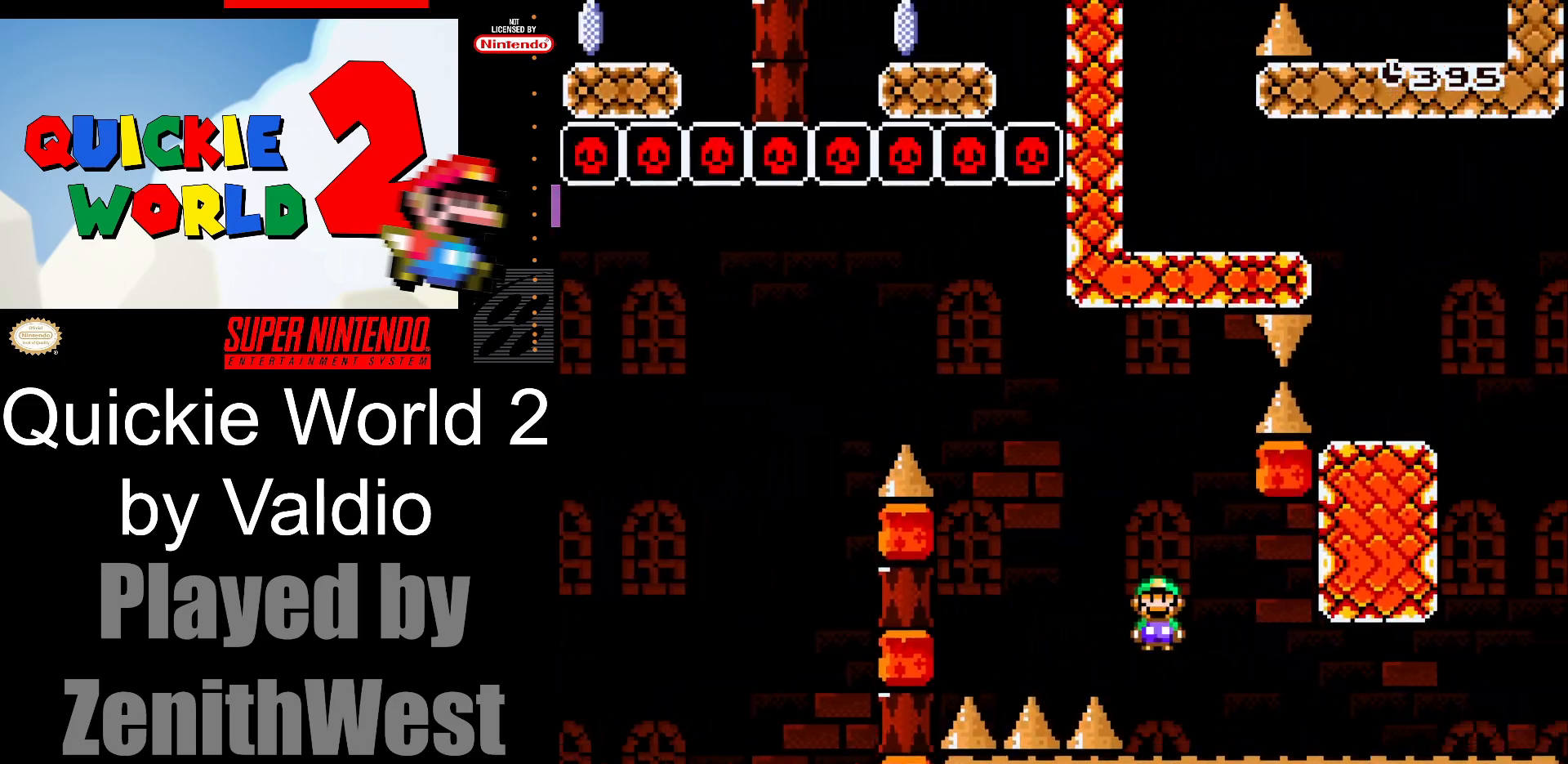
{"buttons": ["X", "DPAD_RIGHT"], "events": []}
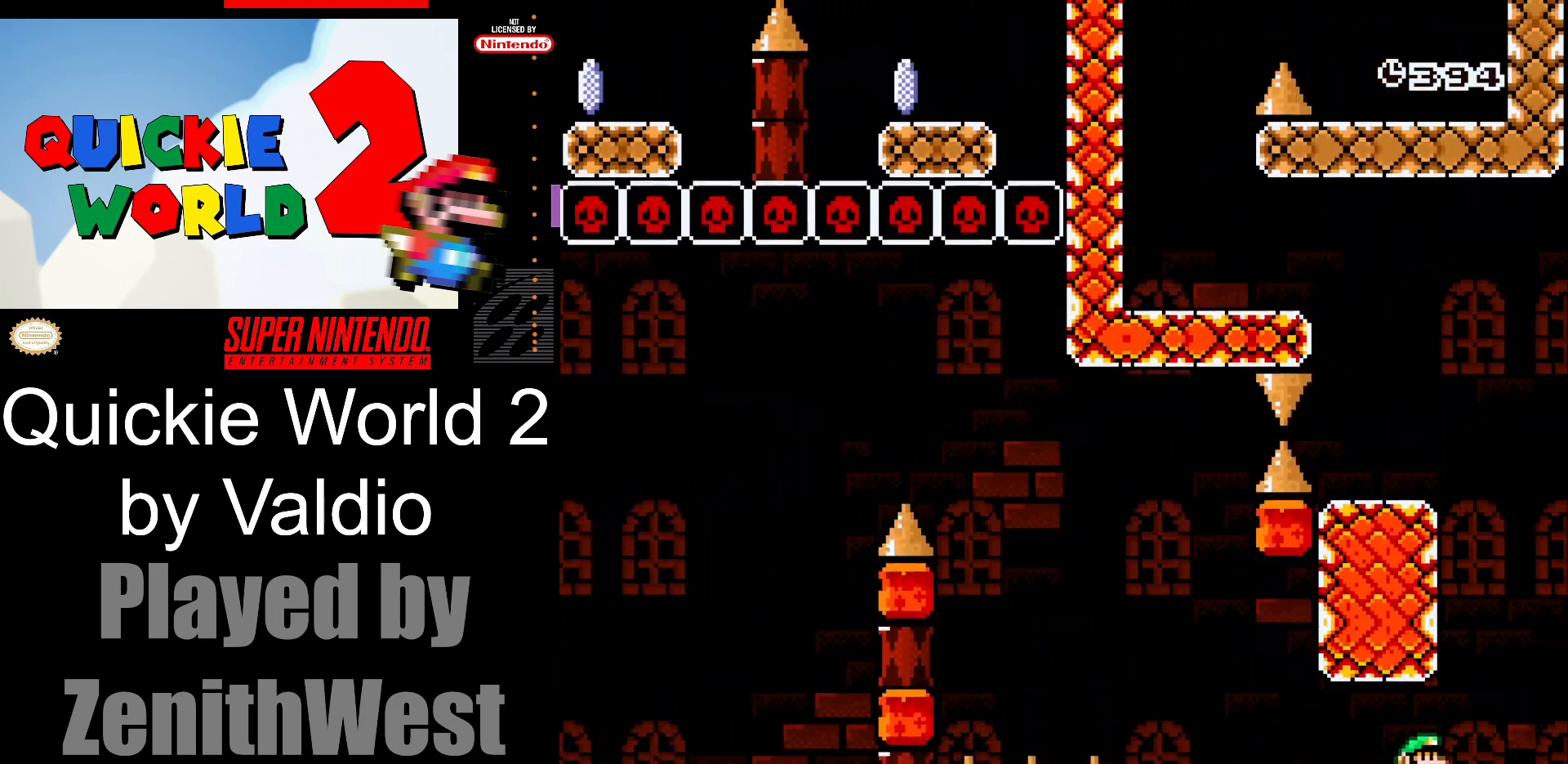
{"buttons": ["X", "DPAD_LEFT"], "events": [[17, "A", "down"], [100, "DPAD_RIGHT", "up"], [133, "DPAD_LEFT", "down"], [500, "A", "up"]]}
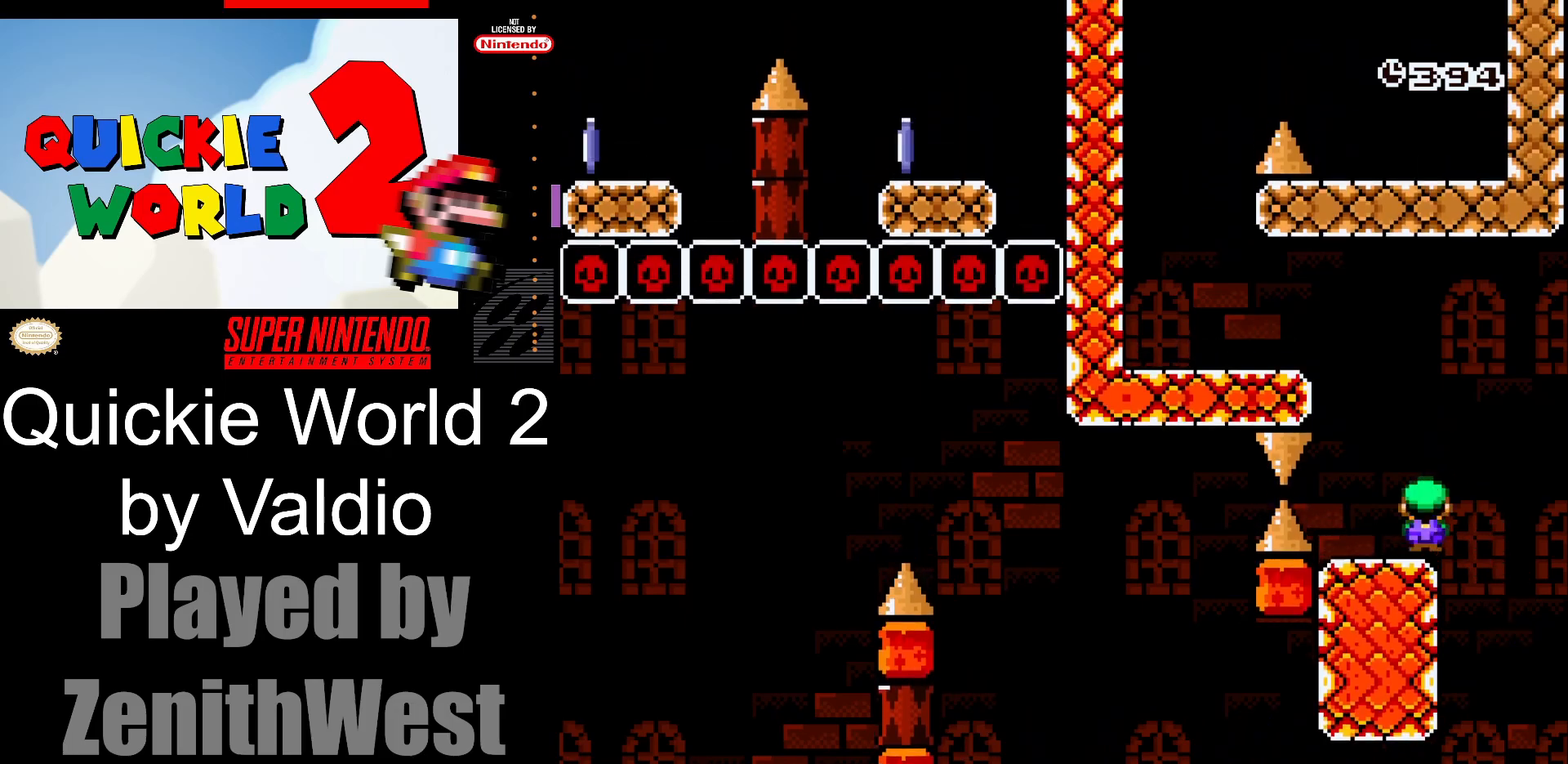
{"buttons": ["A", "X", "DPAD_LEFT"], "events": [[17, "DPAD_LEFT", "up"], [117, "DPAD_RIGHT", "down"], [183, "A", "down"], [267, "DPAD_RIGHT", "up"], [283, "DPAD_LEFT", "down"]]}
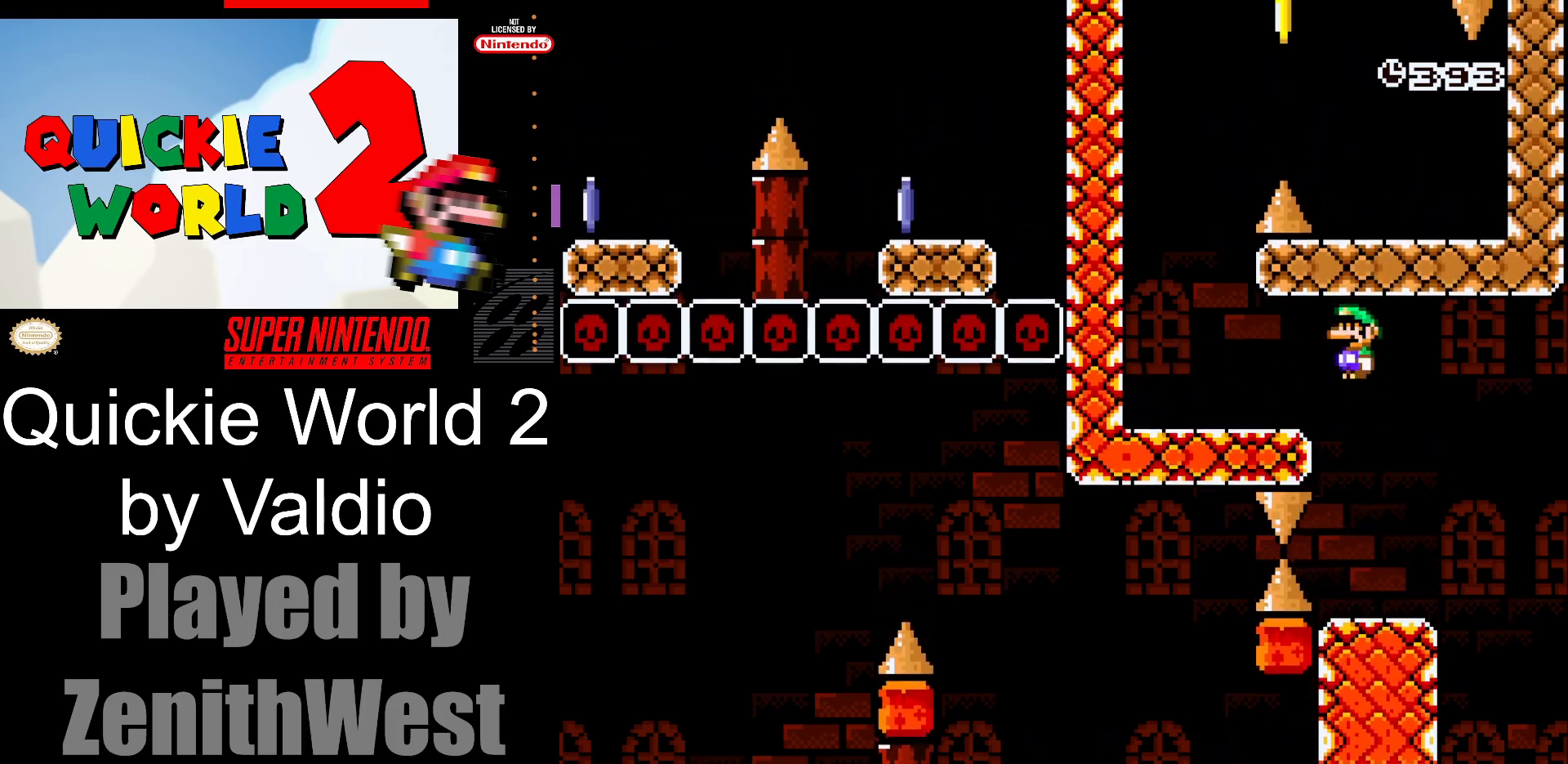
{"buttons": ["A", "X", "DPAD_RIGHT"], "events": [[83, "A", "up"], [367, "DPAD_LEFT", "up"], [400, "A", "down"], [400, "DPAD_RIGHT", "down"]]}
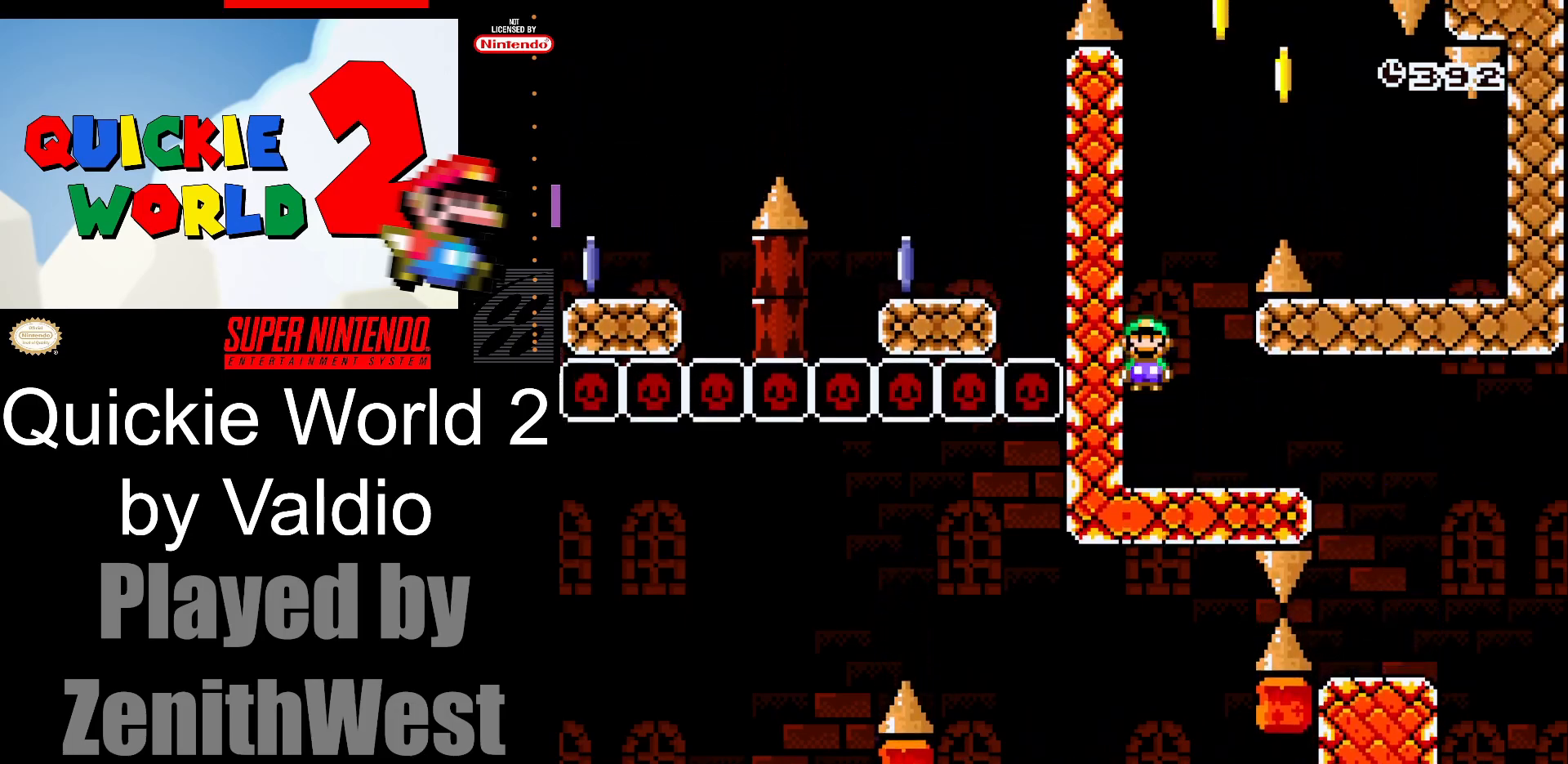
{"buttons": ["A", "X", "DPAD_RIGHT"], "events": []}
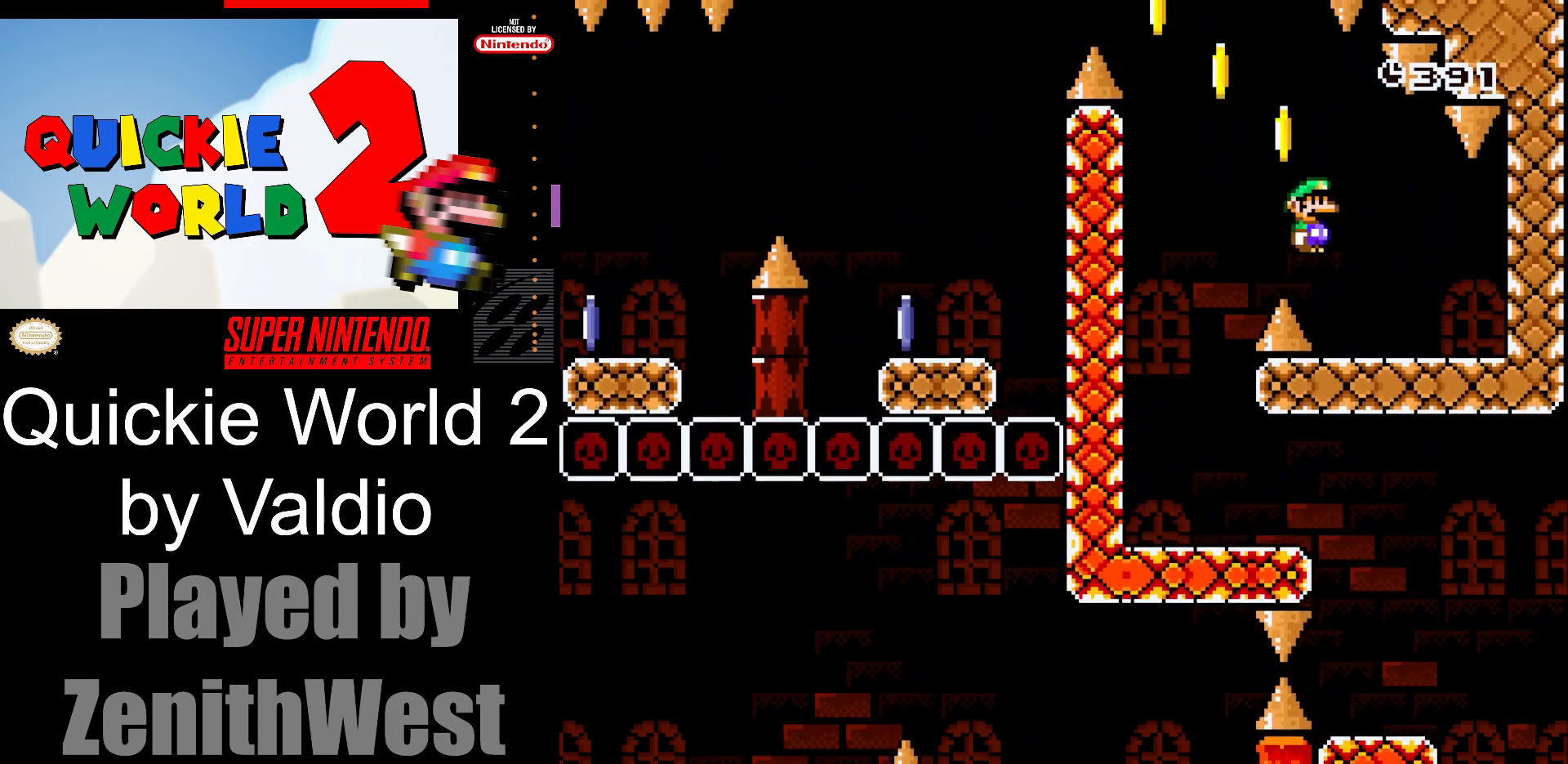
{"buttons": ["Y", "DPAD_LEFT"], "events": [[33, "A", "up"], [300, "DPAD_RIGHT", "up"], [333, "X", "up"], [350, "DPAD_LEFT", "down"], [383, "Y", "down"]]}
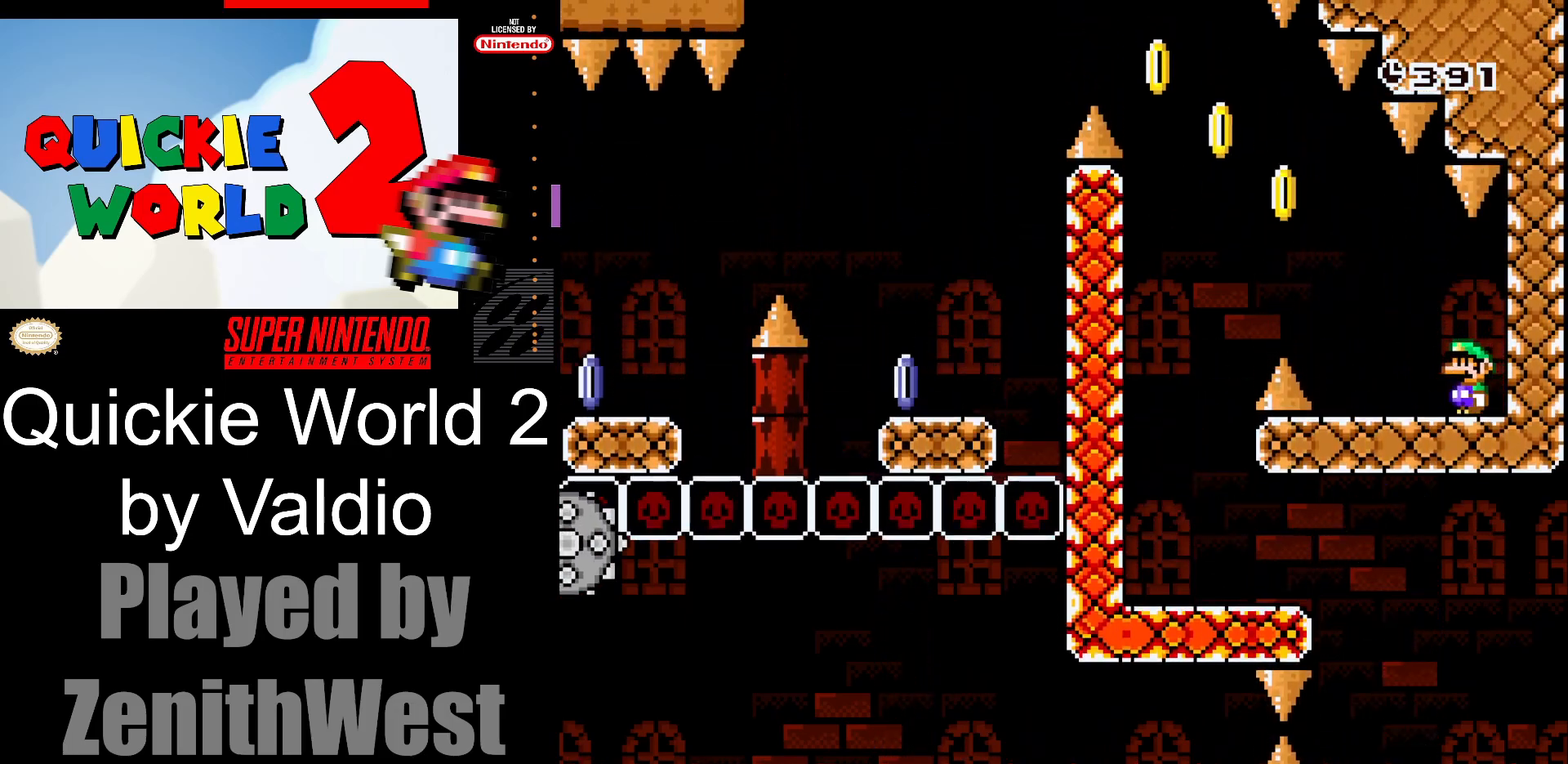
{"buttons": ["B", "Y", "DPAD_LEFT"], "events": [[233, "B", "down"]]}
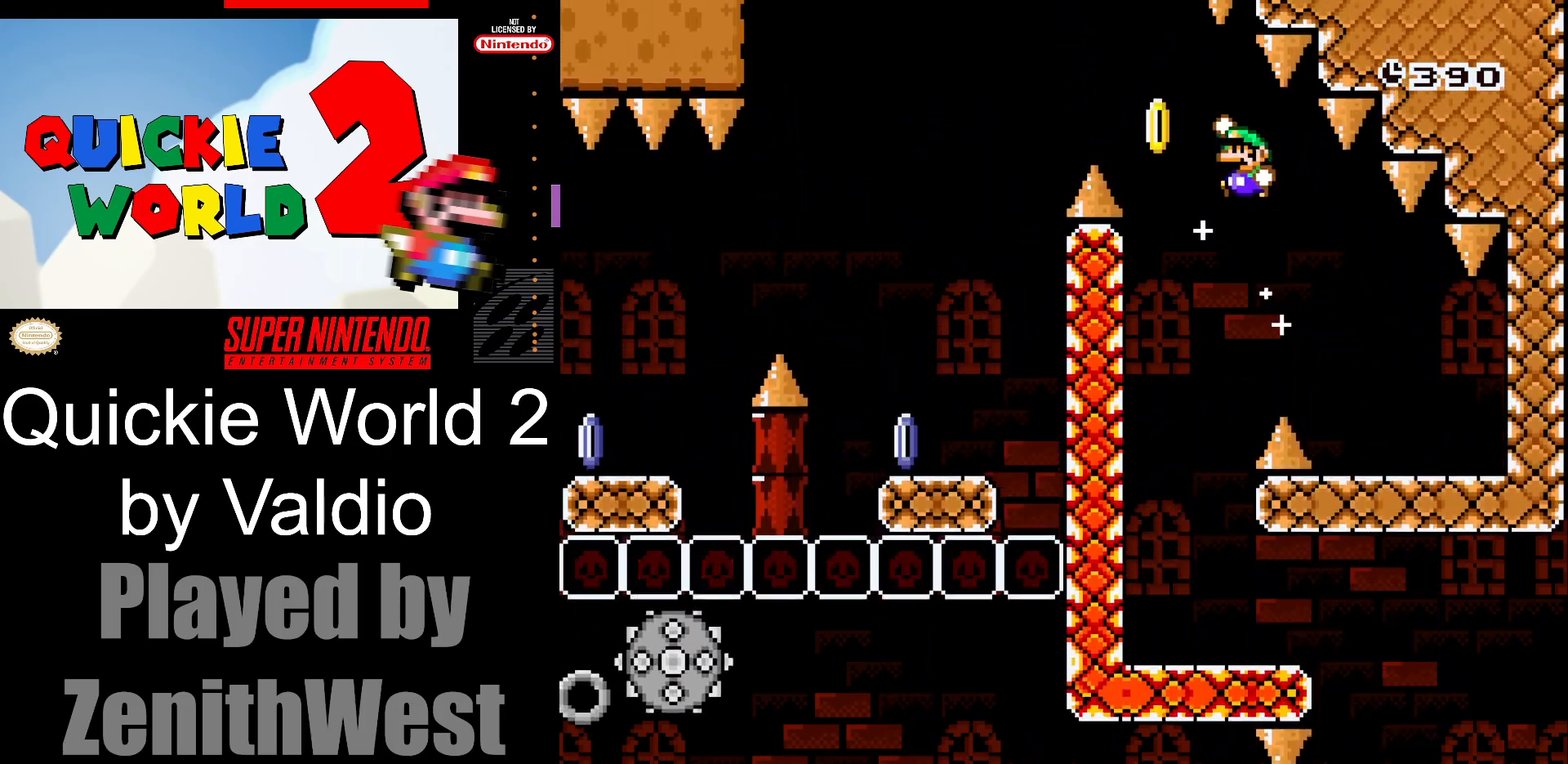
{"buttons": ["DPAD_RIGHT"], "events": [[400, "B", "up"], [450, "DPAD_LEFT", "up"], [450, "Y", "up"], [483, "DPAD_RIGHT", "down"]]}
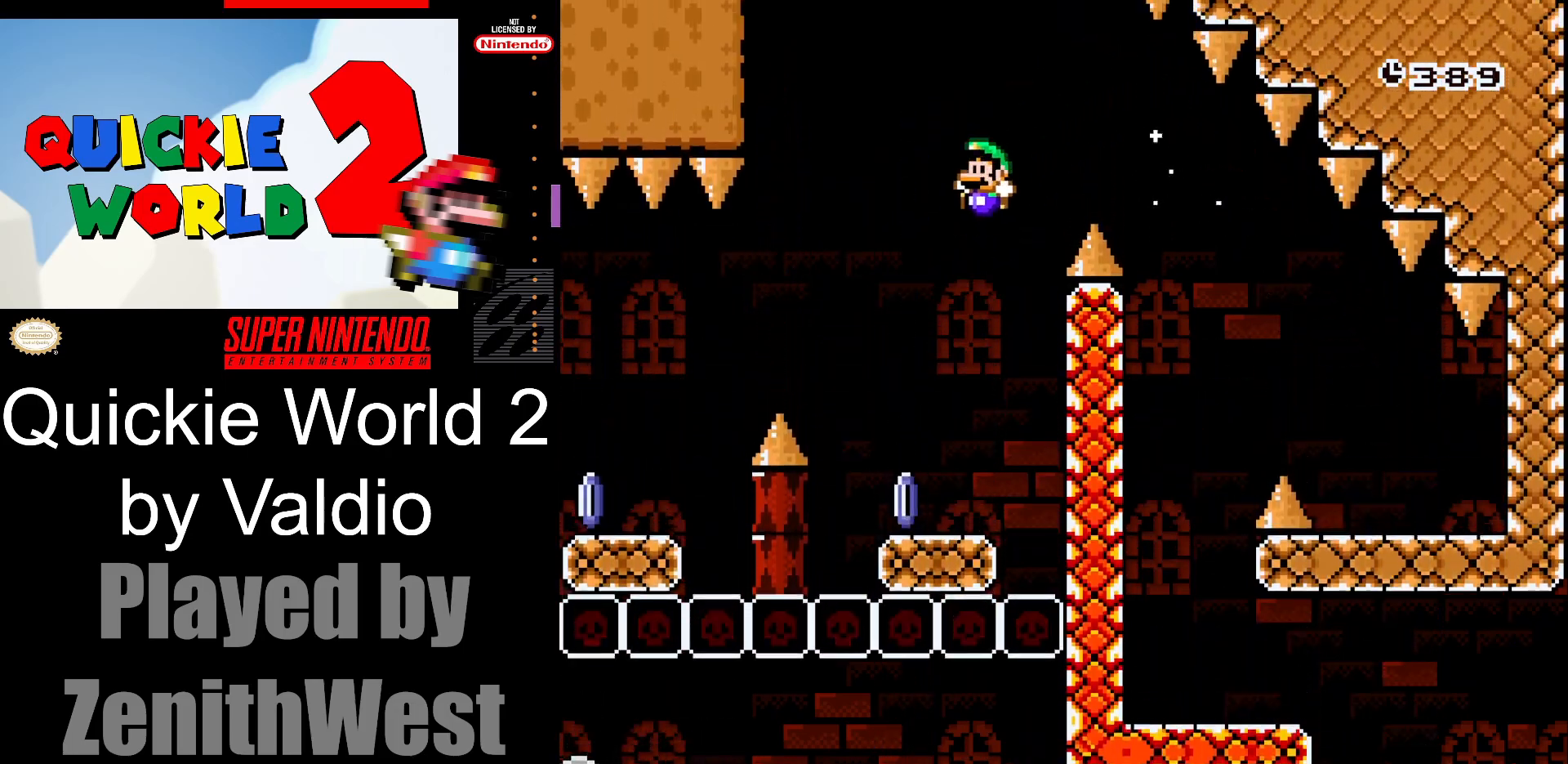
{"buttons": ["A", "X", "DPAD_LEFT"], "events": [[67, "X", "down"], [167, "DPAD_RIGHT", "up"], [233, "DPAD_LEFT", "down"], [383, "A", "down"]]}
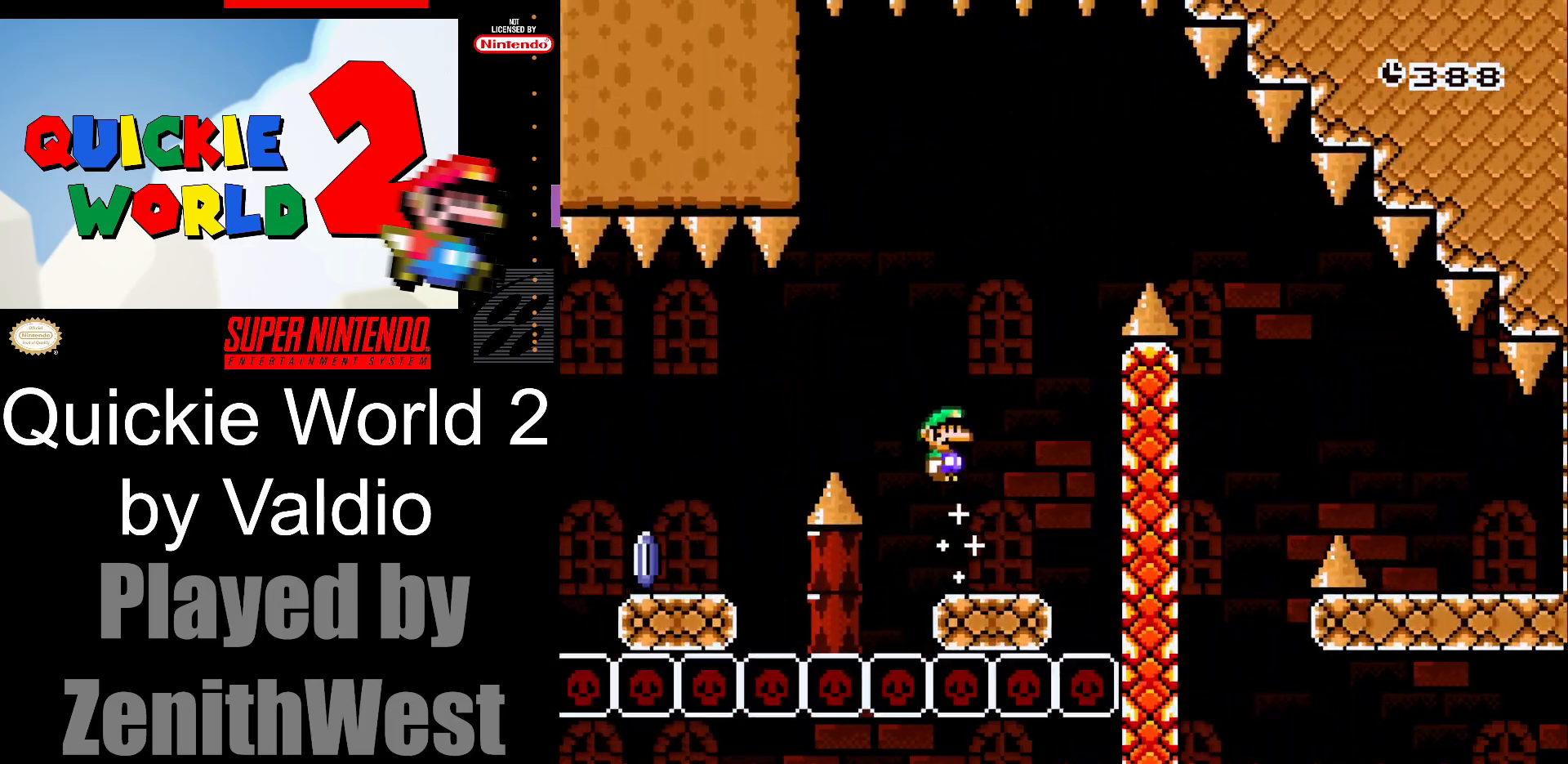
{"buttons": ["X", "DPAD_LEFT"], "events": [[83, "A", "up"]]}
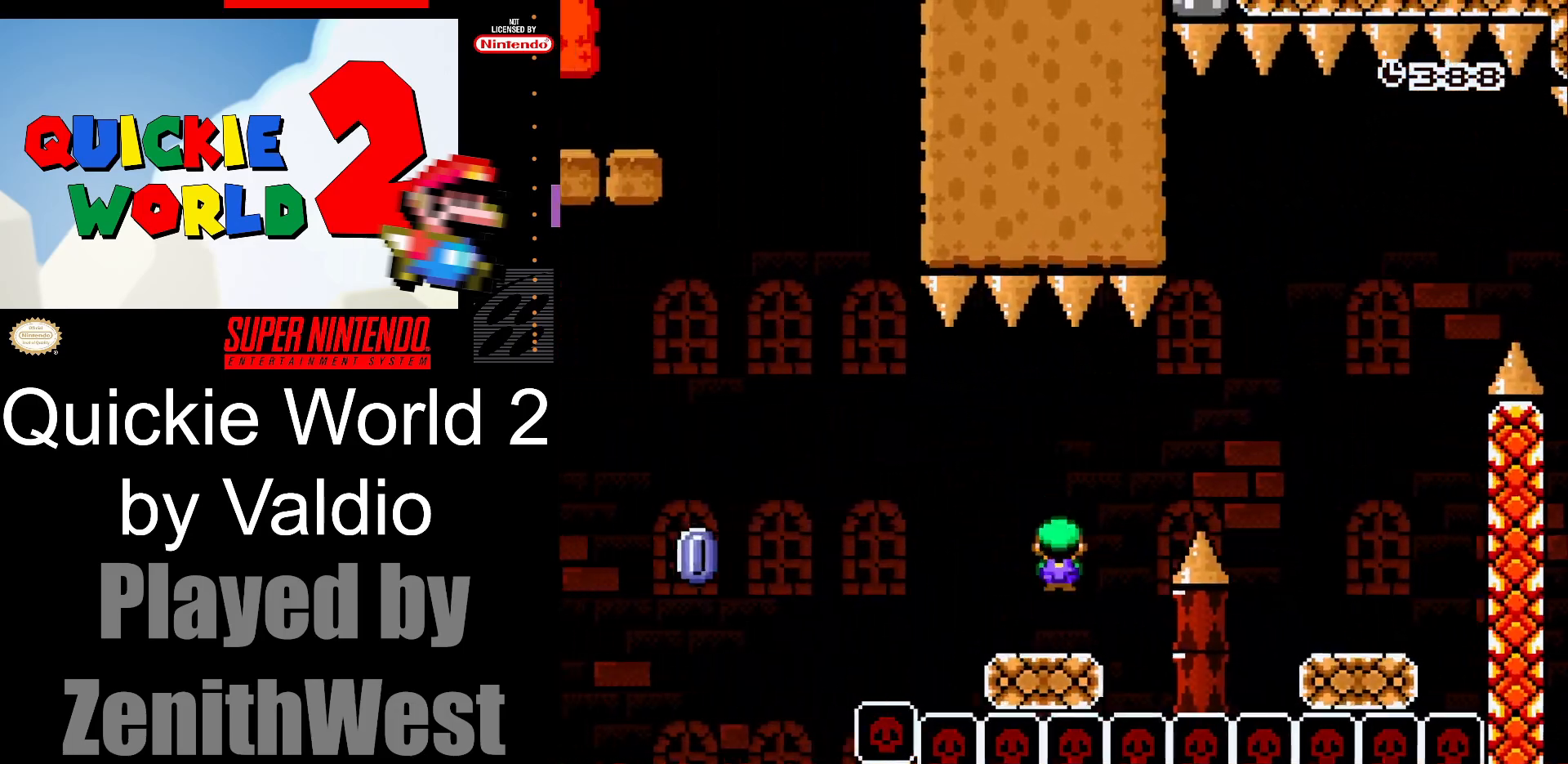
{"buttons": ["A", "X", "DPAD_LEFT"], "events": [[117, "A", "down"]]}
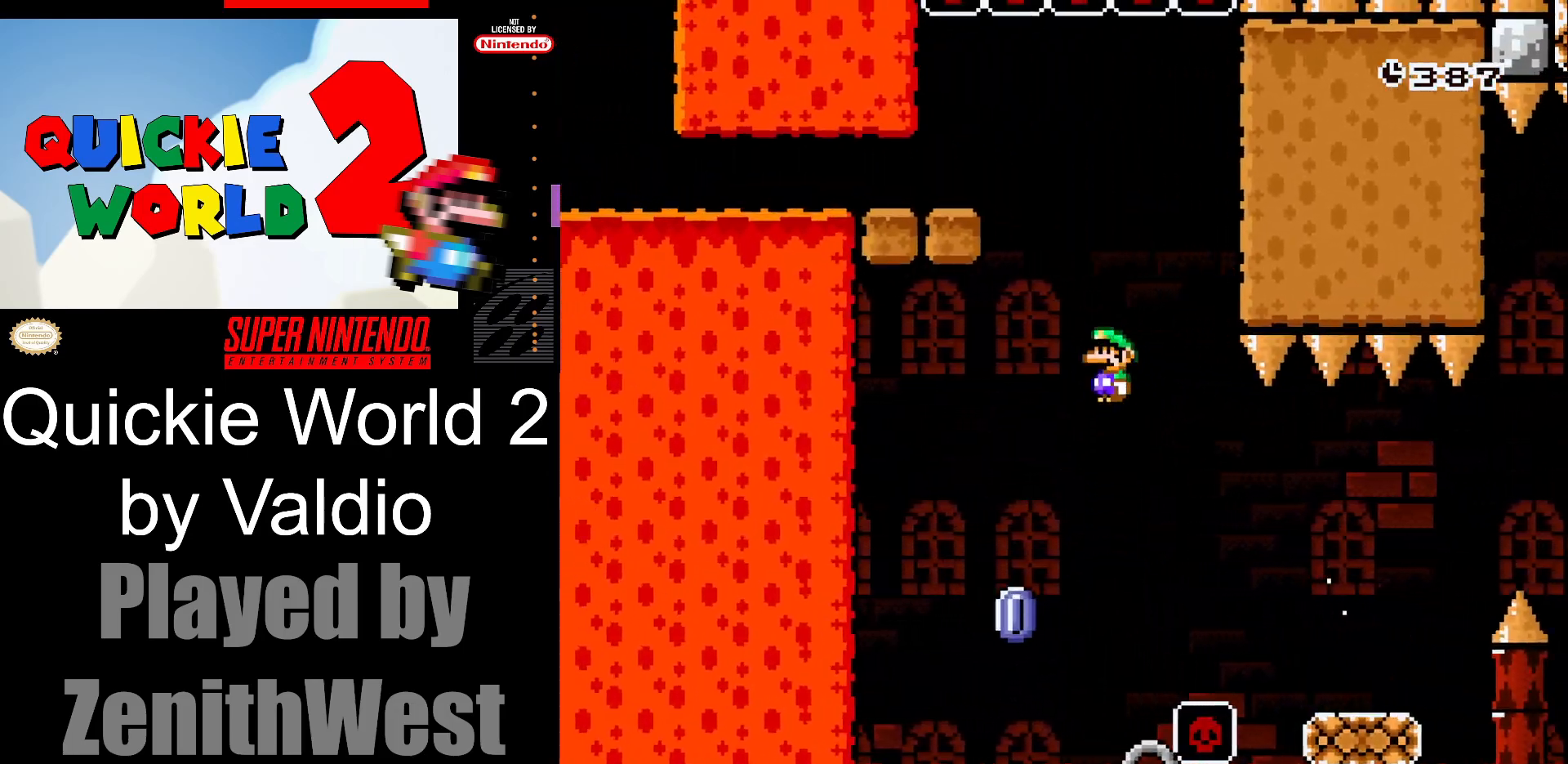
{"buttons": ["A", "X", "DPAD_RIGHT"], "events": [[33, "A", "up"], [100, "DPAD_LEFT", "up"], [183, "DPAD_RIGHT", "down"], [217, "A", "down"]]}
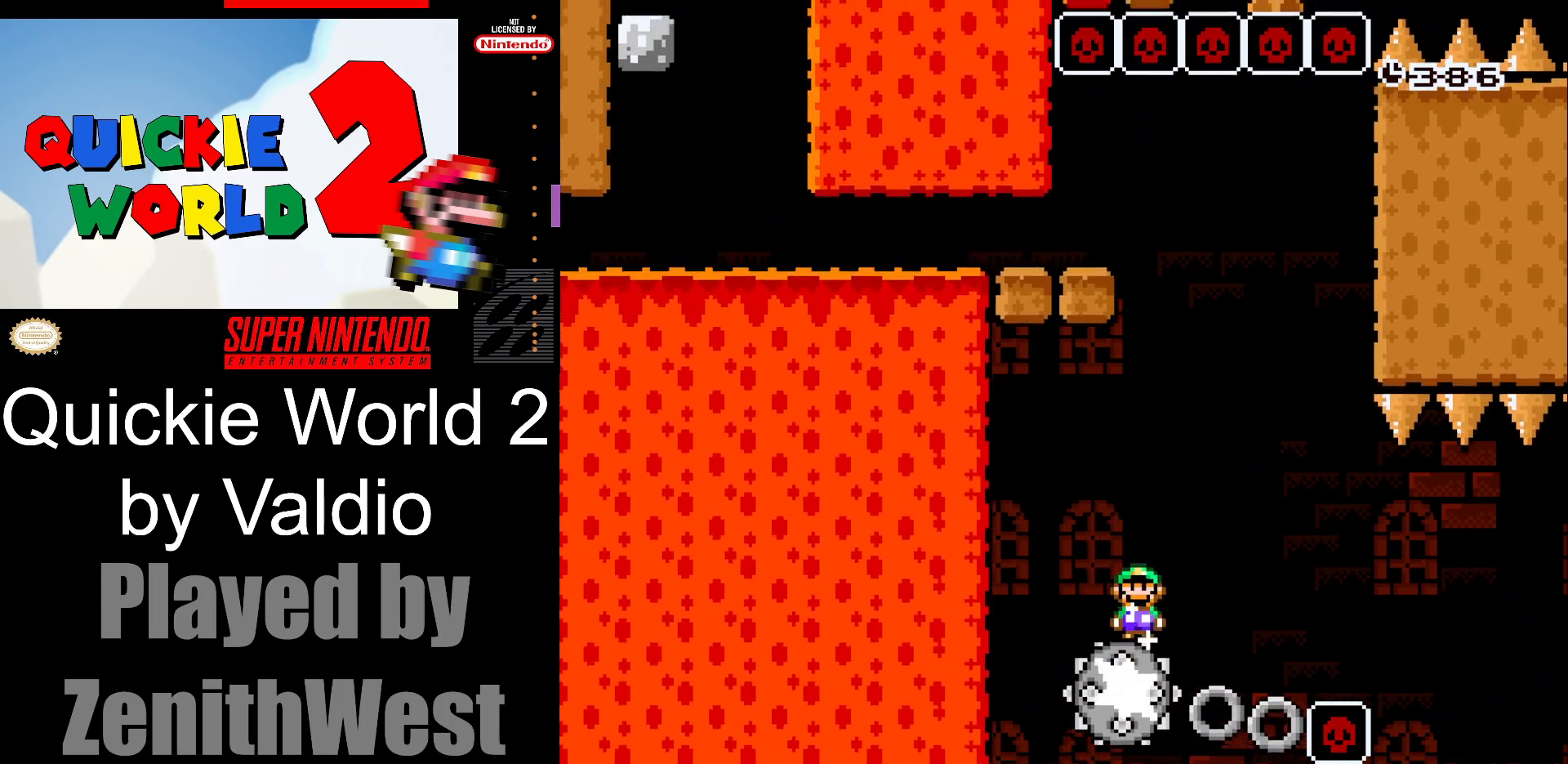
{"buttons": ["A", "X"], "events": [[133, "DPAD_RIGHT", "up"], [150, "A", "up"], [183, "DPAD_LEFT", "down"], [333, "A", "down"], [367, "DPAD_LEFT", "up"]]}
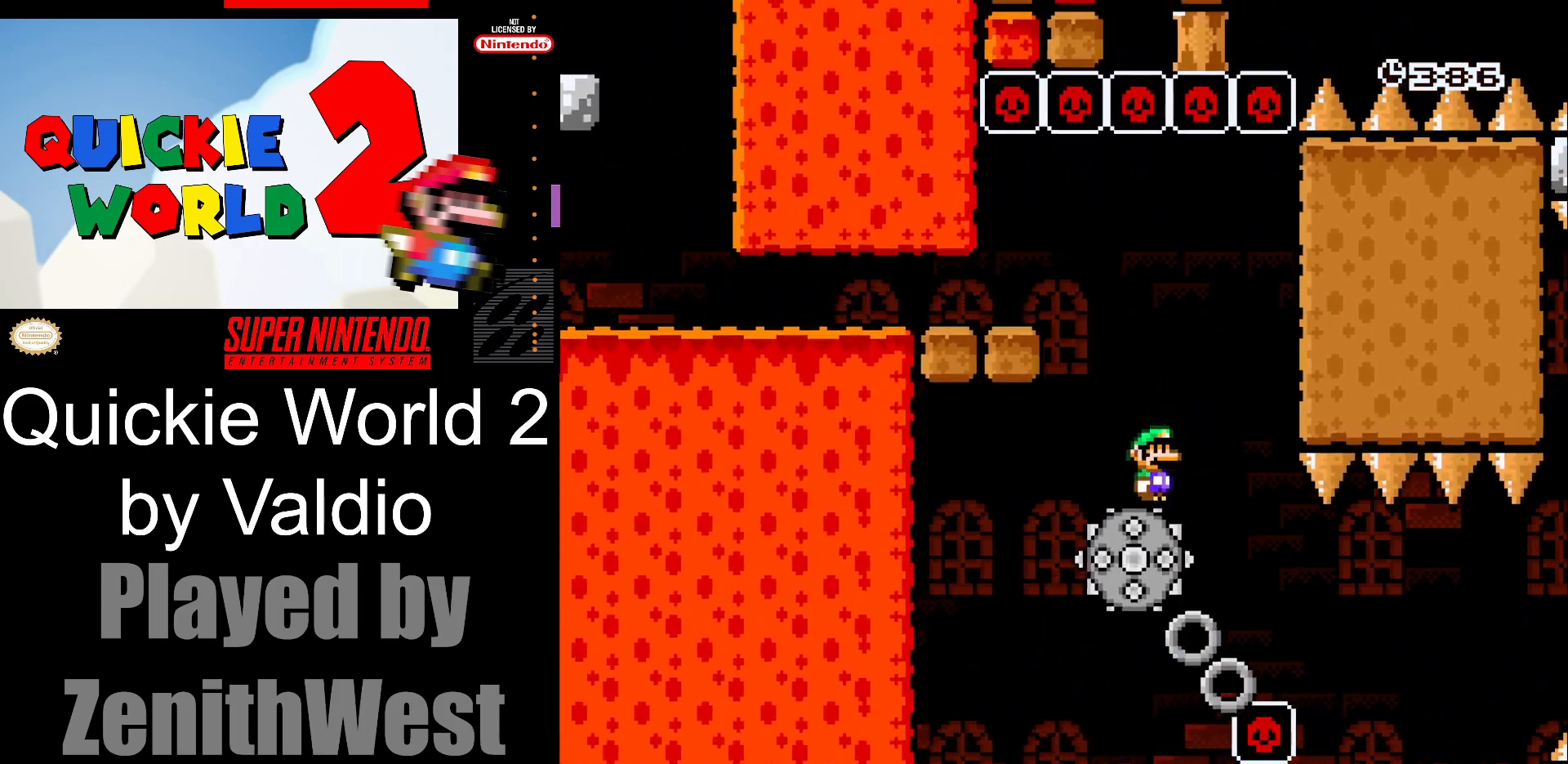
{"buttons": ["X", "DPAD_LEFT"], "events": [[50, "DPAD_LEFT", "down"], [283, "A", "up"]]}
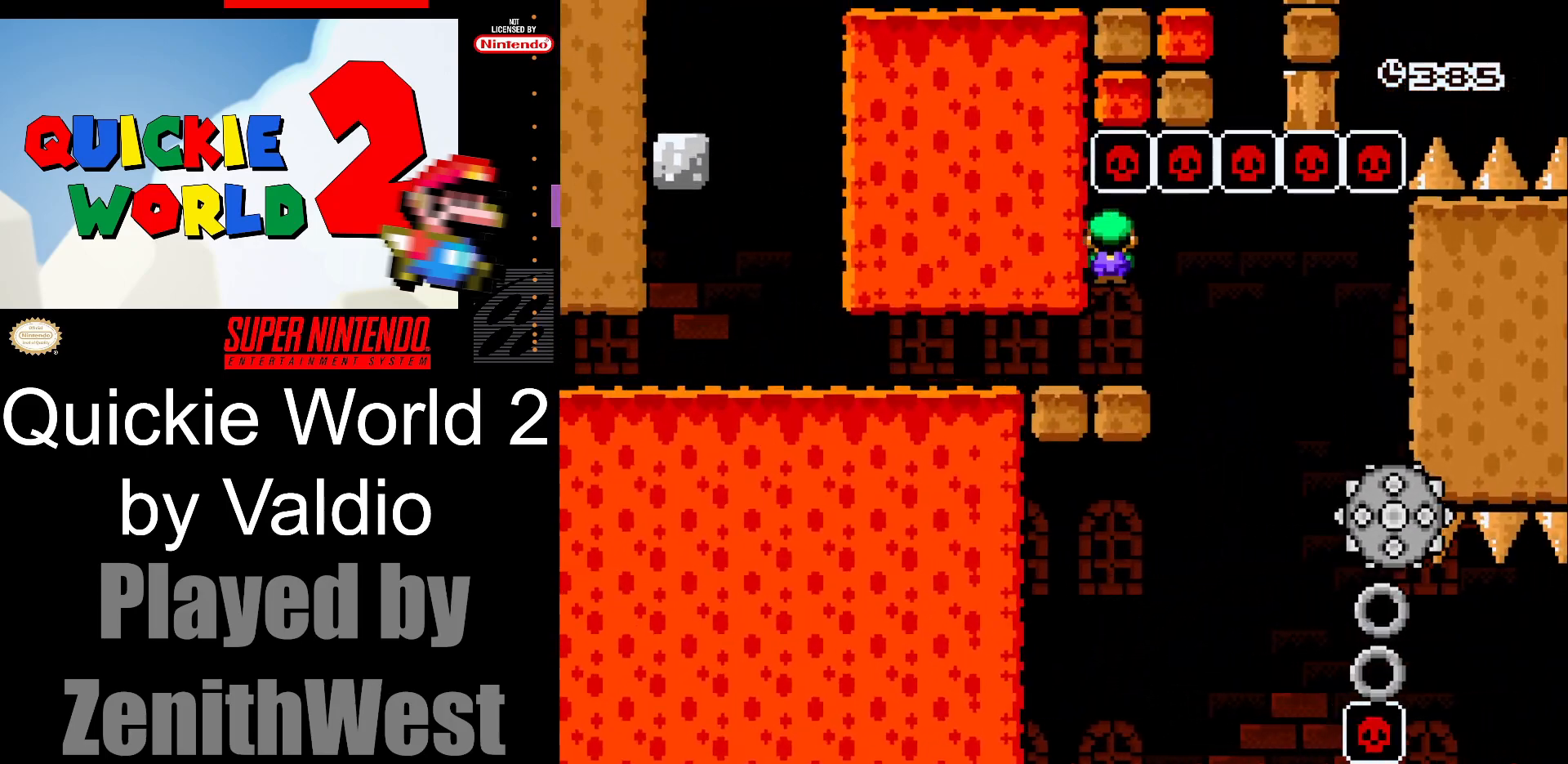
{"buttons": ["X", "DPAD_LEFT"], "events": []}
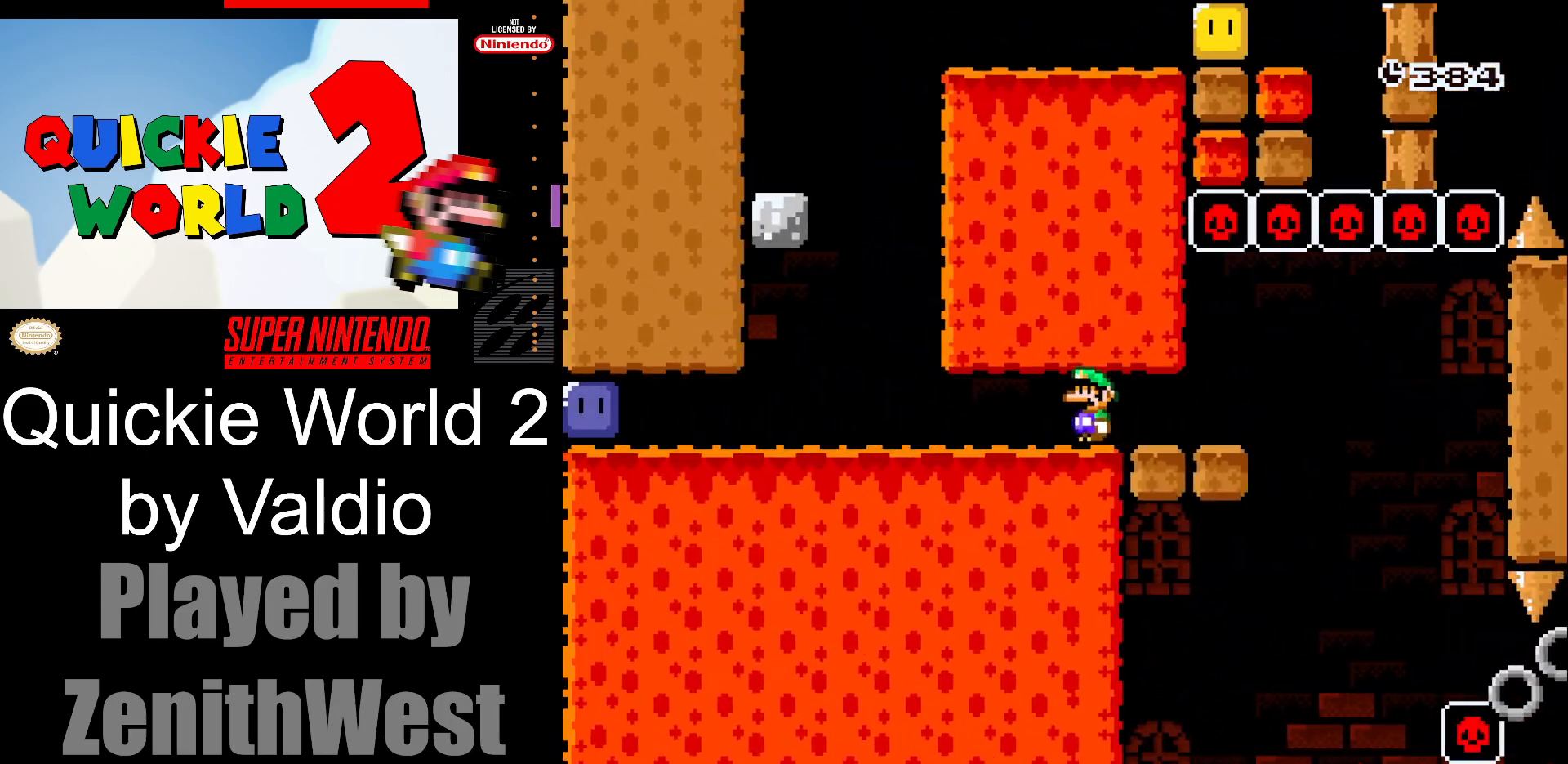
{"buttons": ["X", "DPAD_LEFT"], "events": []}